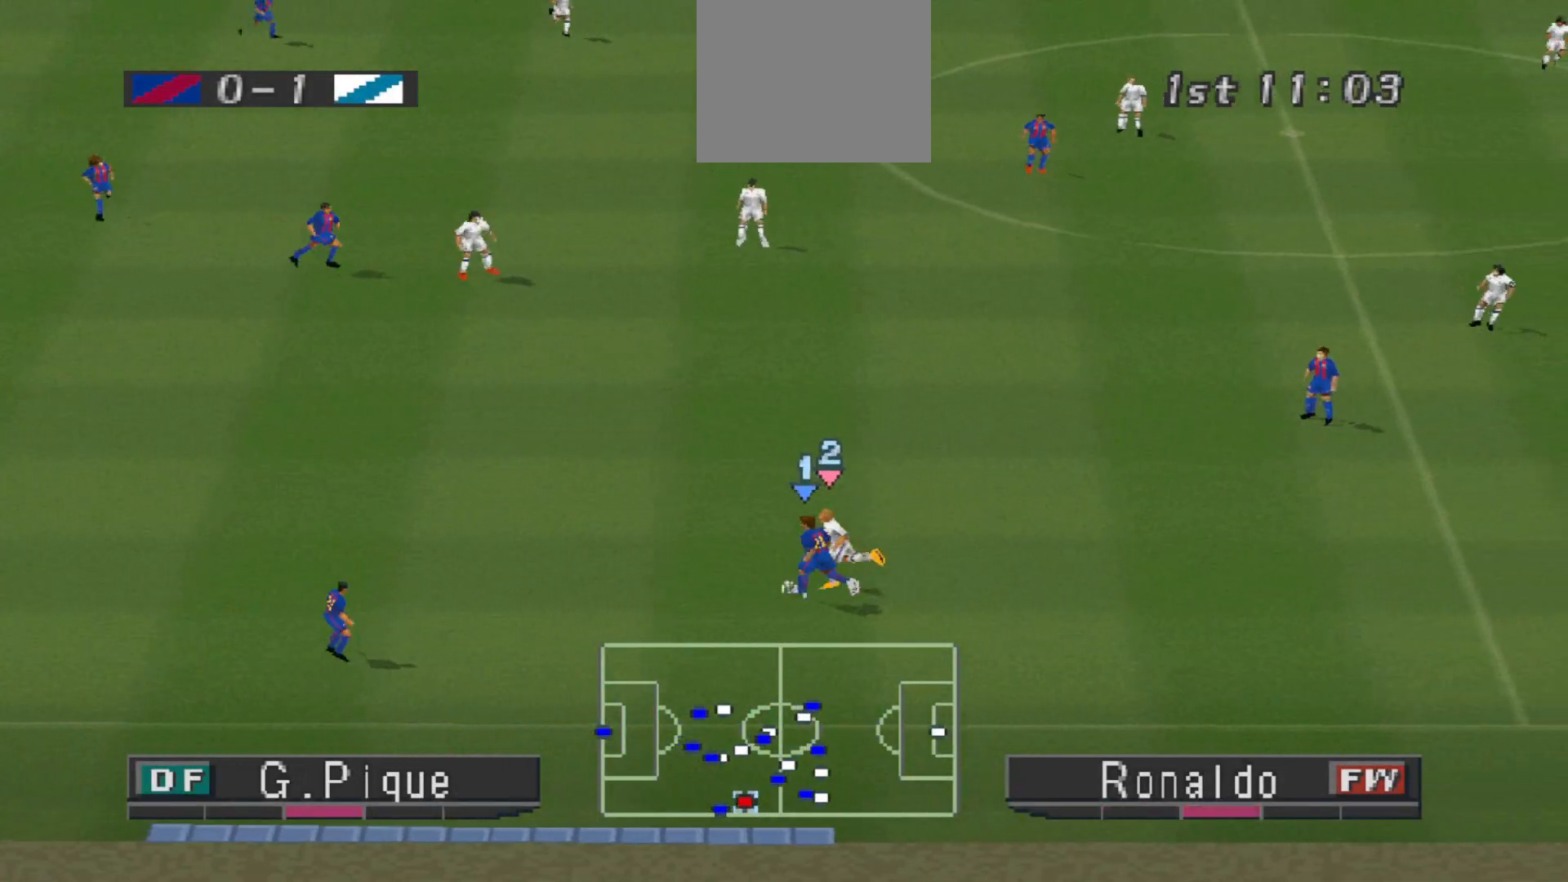
Gameplay with a controller (PlayStation layout); each line is a JSON object with the inputs held at the frame after it. "events" lists button and stick changes between this image and that frame as [ms after this image, input, new state], when the widget could be followed in between. Not read: left_stick right_stick.
{"buttons": ["CROSS", "DPAD_UP"], "events": [[367, "DPAD_UP", "down"], [400, "CROSS", "up"], [433, "CROSS", "down"], [433, "R1", "up"]]}
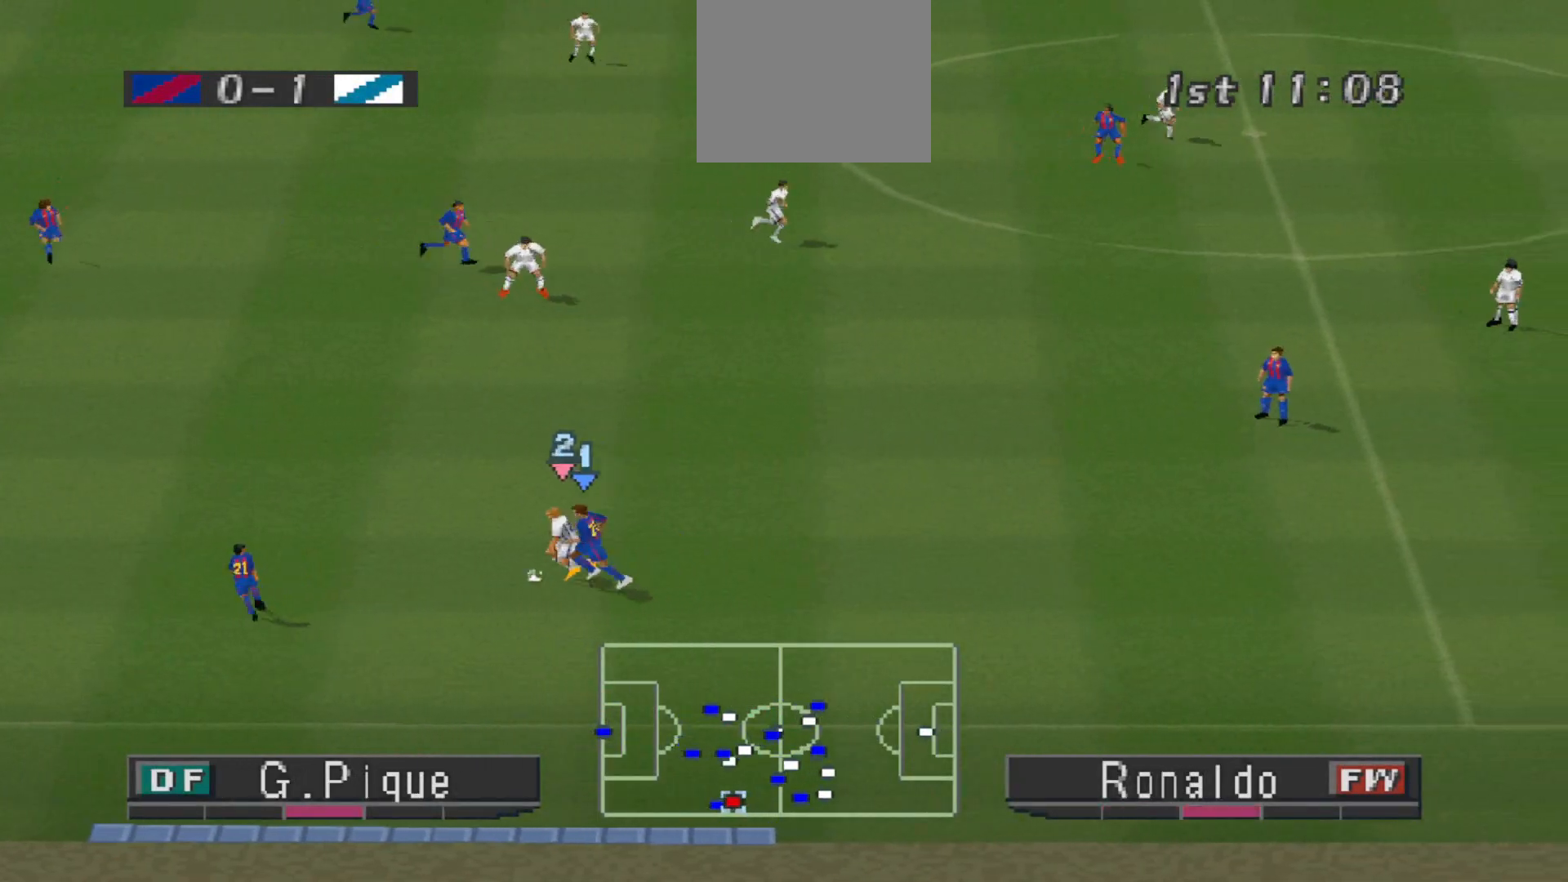
{"buttons": ["DPAD_UP"], "events": [[133, "CROSS", "up"], [200, "CROSS", "down"], [300, "CROSS", "up"]]}
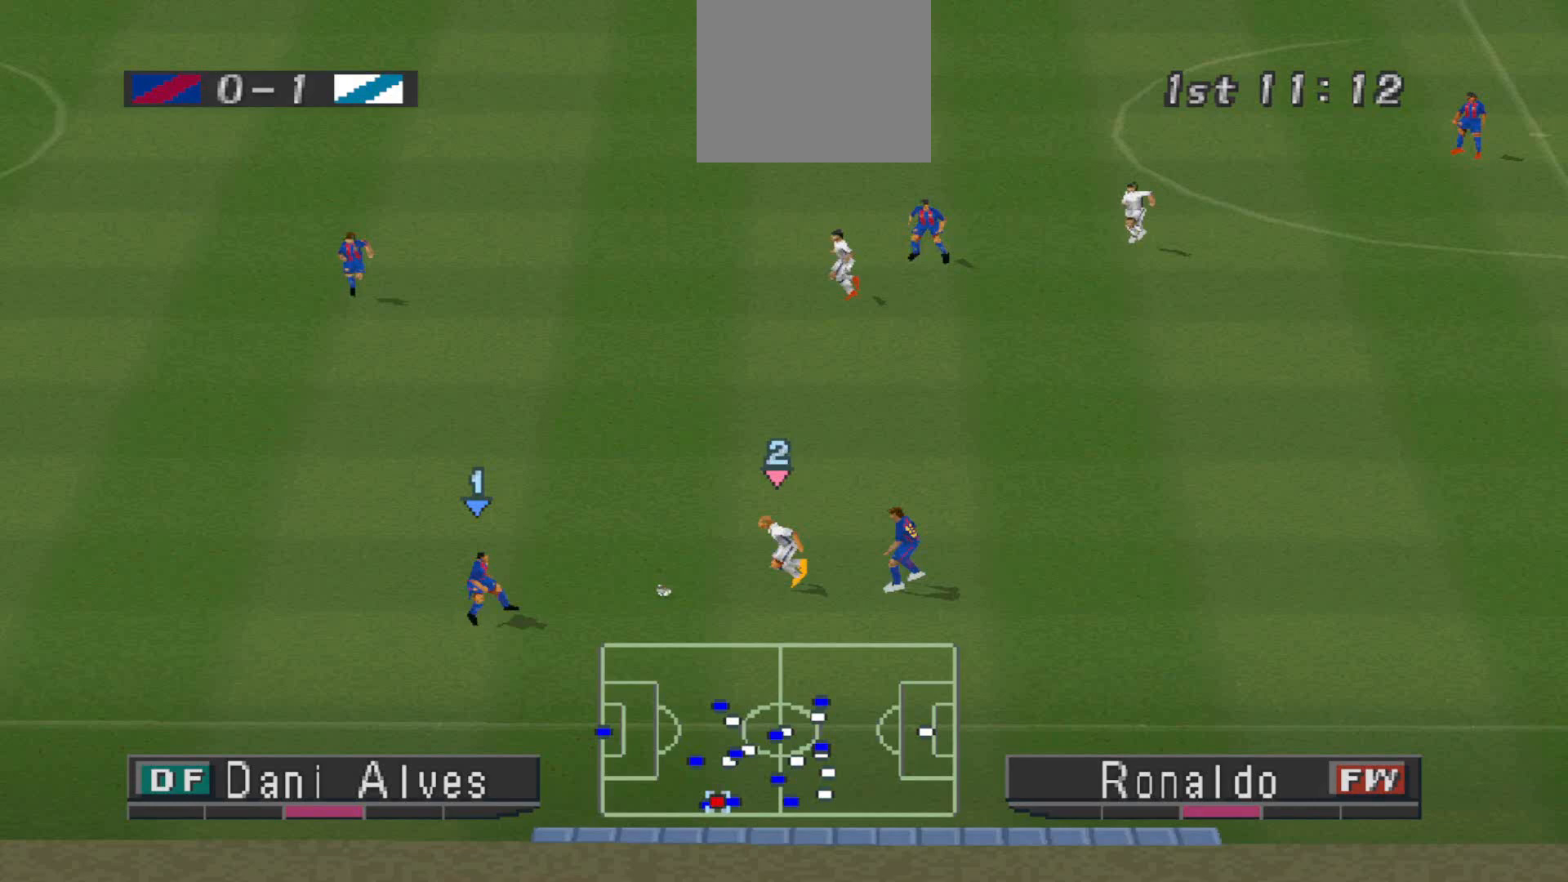
{"buttons": ["CROSS", "R1", "DPAD_UP", "DPAD_LEFT"], "events": [[33, "DPAD_LEFT", "down"], [33, "DPAD_UP", "up"], [33, "R1", "down"], [200, "DPAD_UP", "down"], [233, "CROSS", "down"]]}
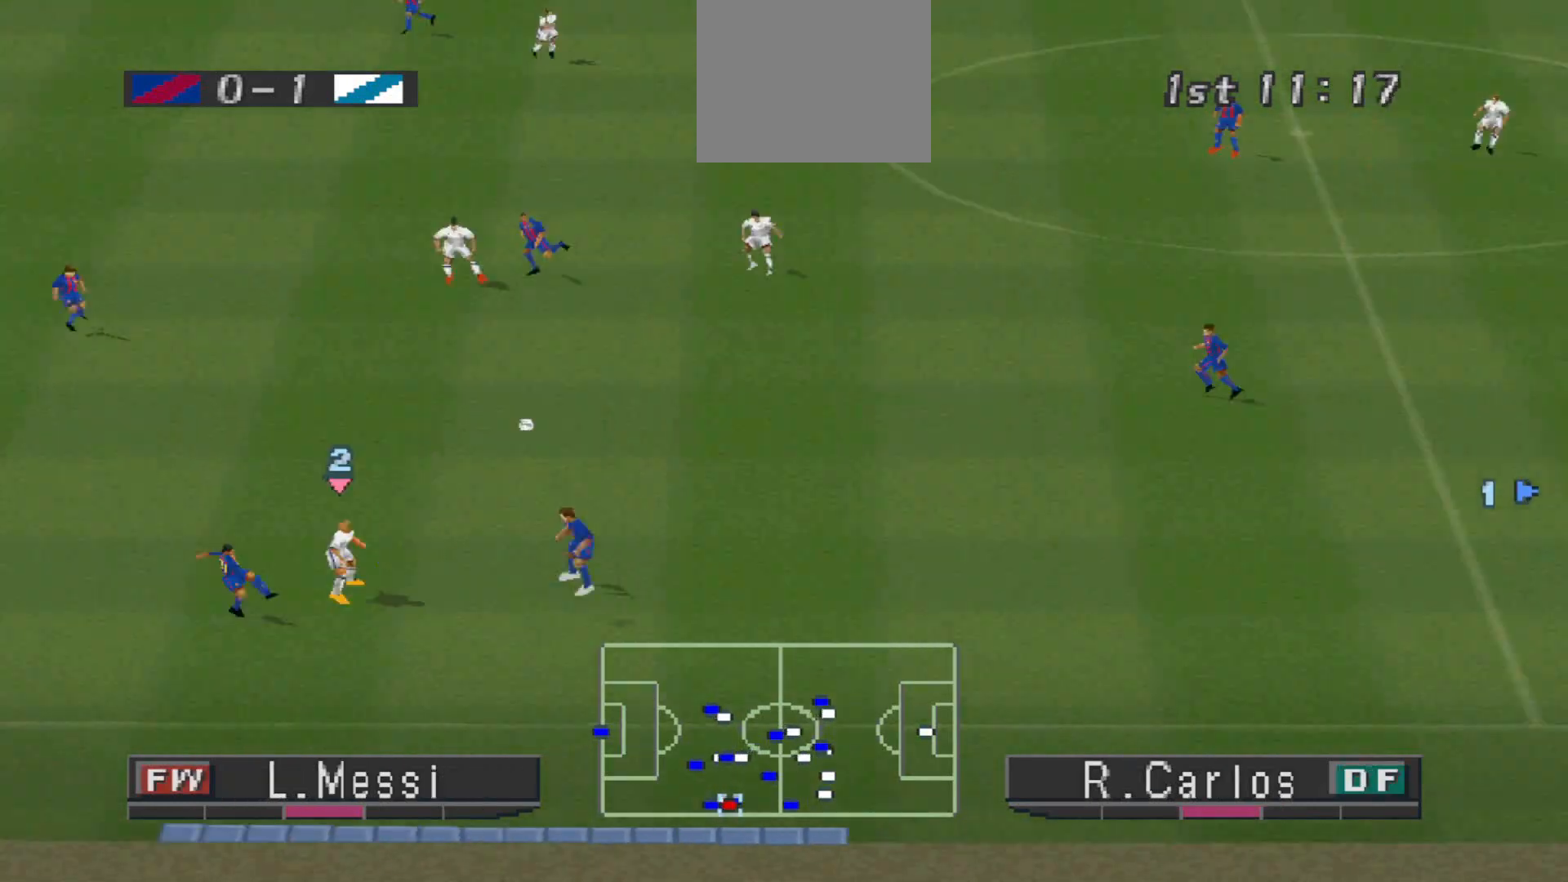
{"buttons": [], "events": [[133, "DPAD_LEFT", "up"], [133, "L1", "down"], [167, "DPAD_UP", "up"], [200, "CROSS", "up"], [233, "L1", "up"], [267, "R1", "up"]]}
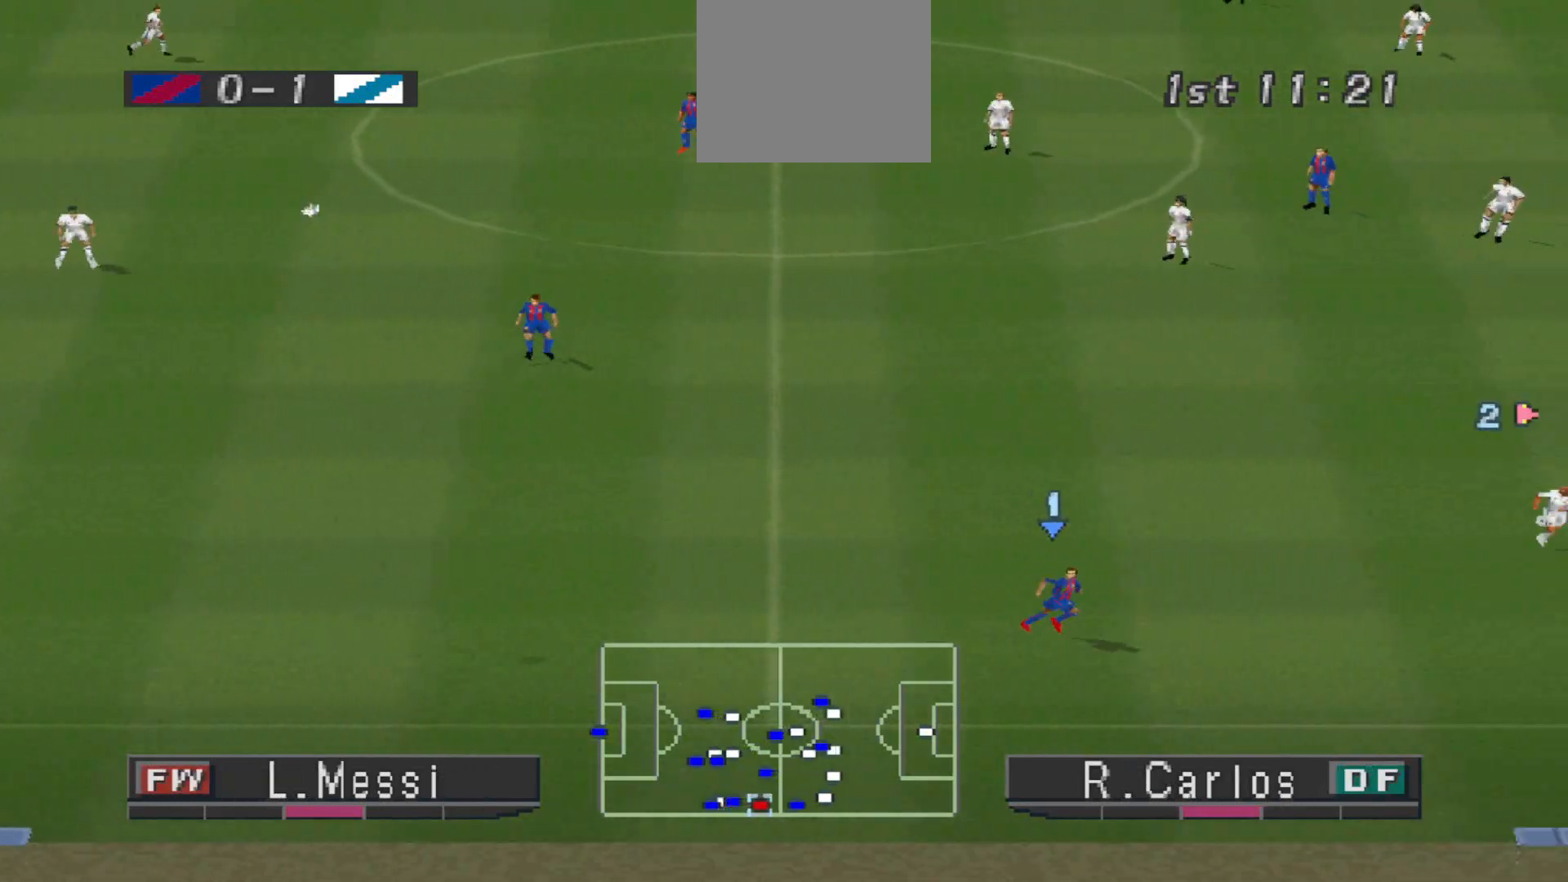
{"buttons": [], "events": []}
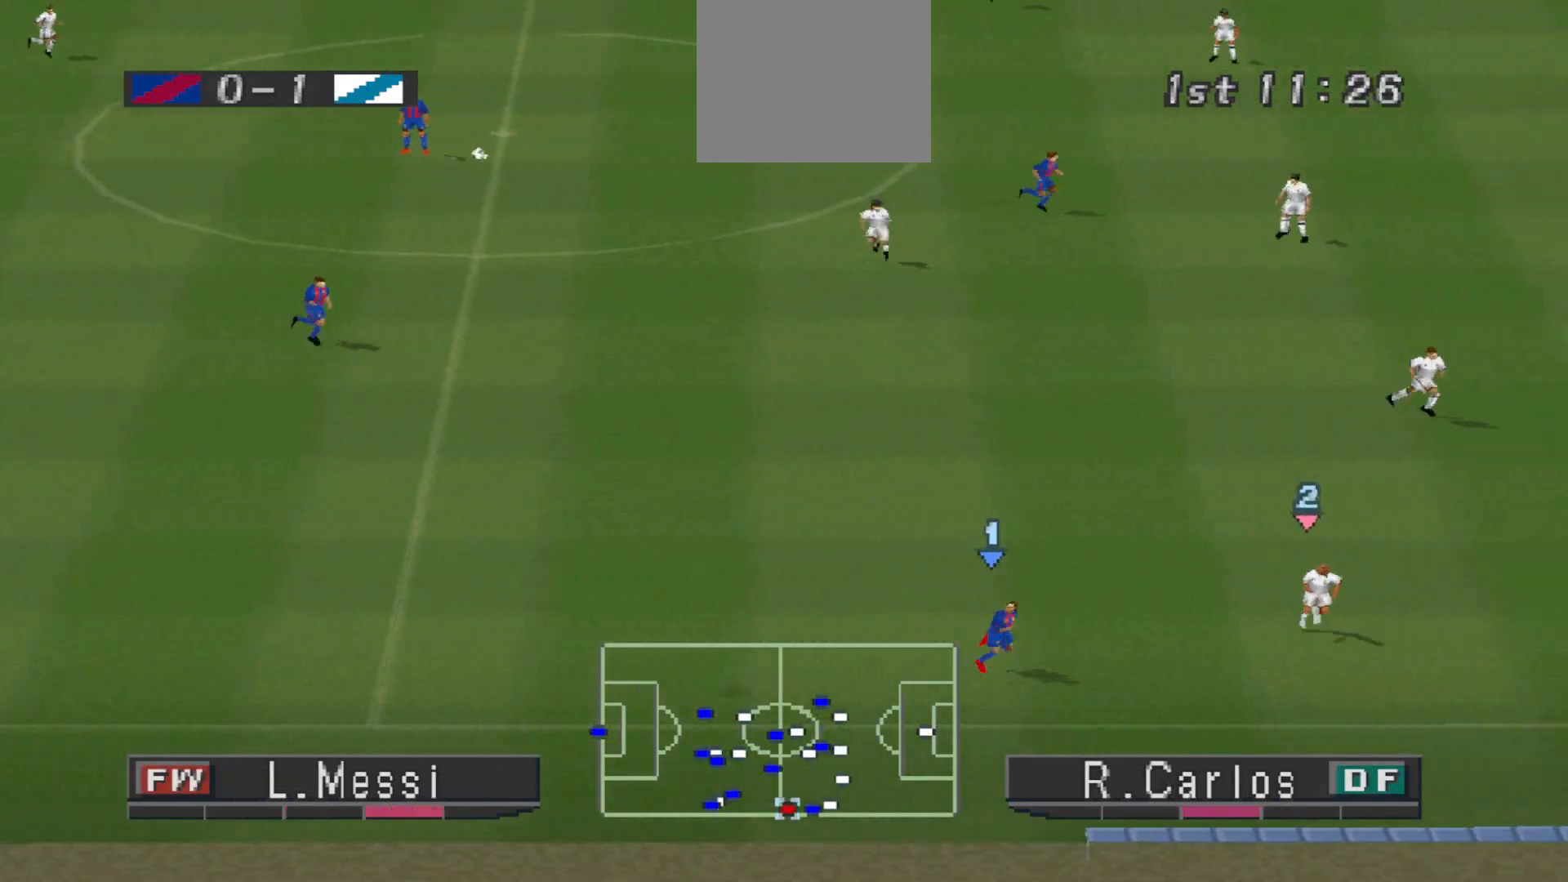
{"buttons": ["CROSS", "DPAD_UP"], "events": [[500, "CROSS", "down"], [500, "DPAD_UP", "down"]]}
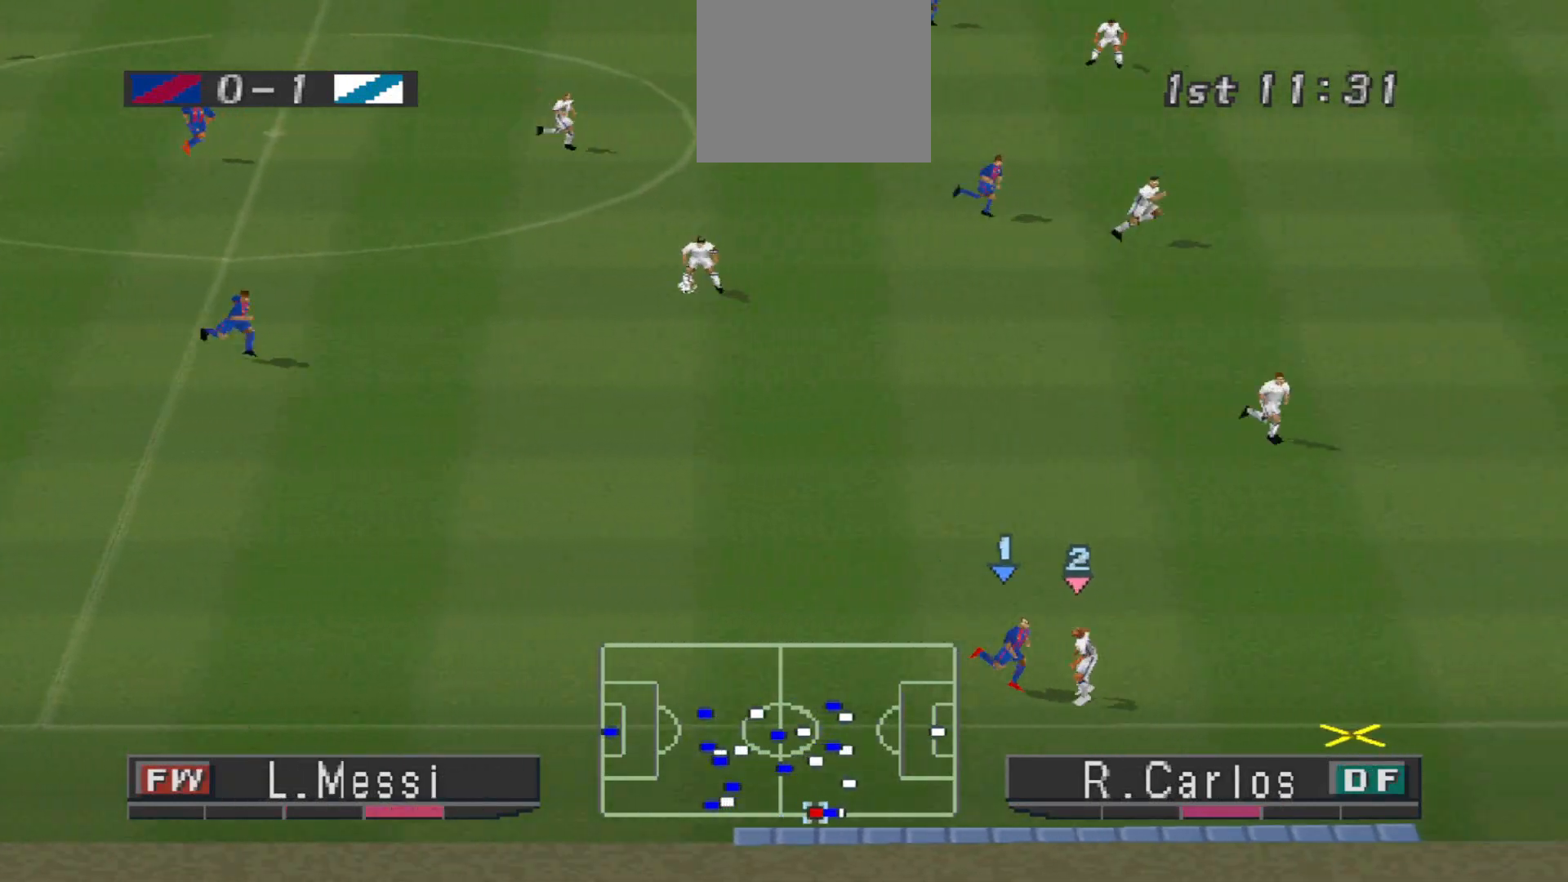
{"buttons": ["CROSS", "DPAD_UP", "DPAD_RIGHT"], "events": [[67, "CROSS", "up"], [133, "CROSS", "down"], [200, "DPAD_RIGHT", "down"]]}
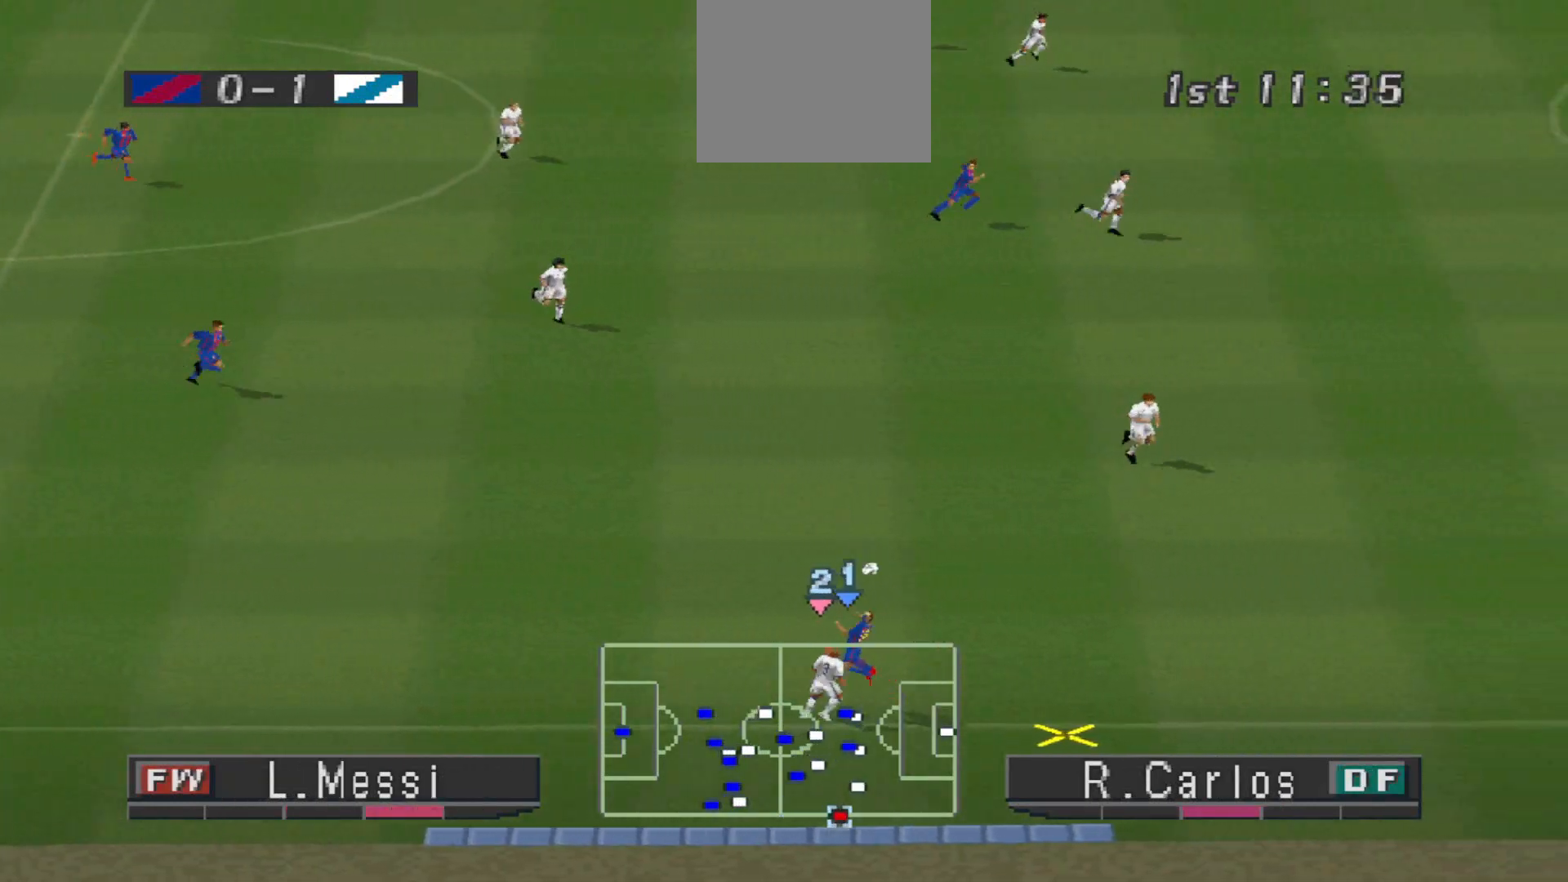
{"buttons": [], "events": [[233, "DPAD_RIGHT", "up"], [267, "CROSS", "up"], [267, "DPAD_UP", "up"]]}
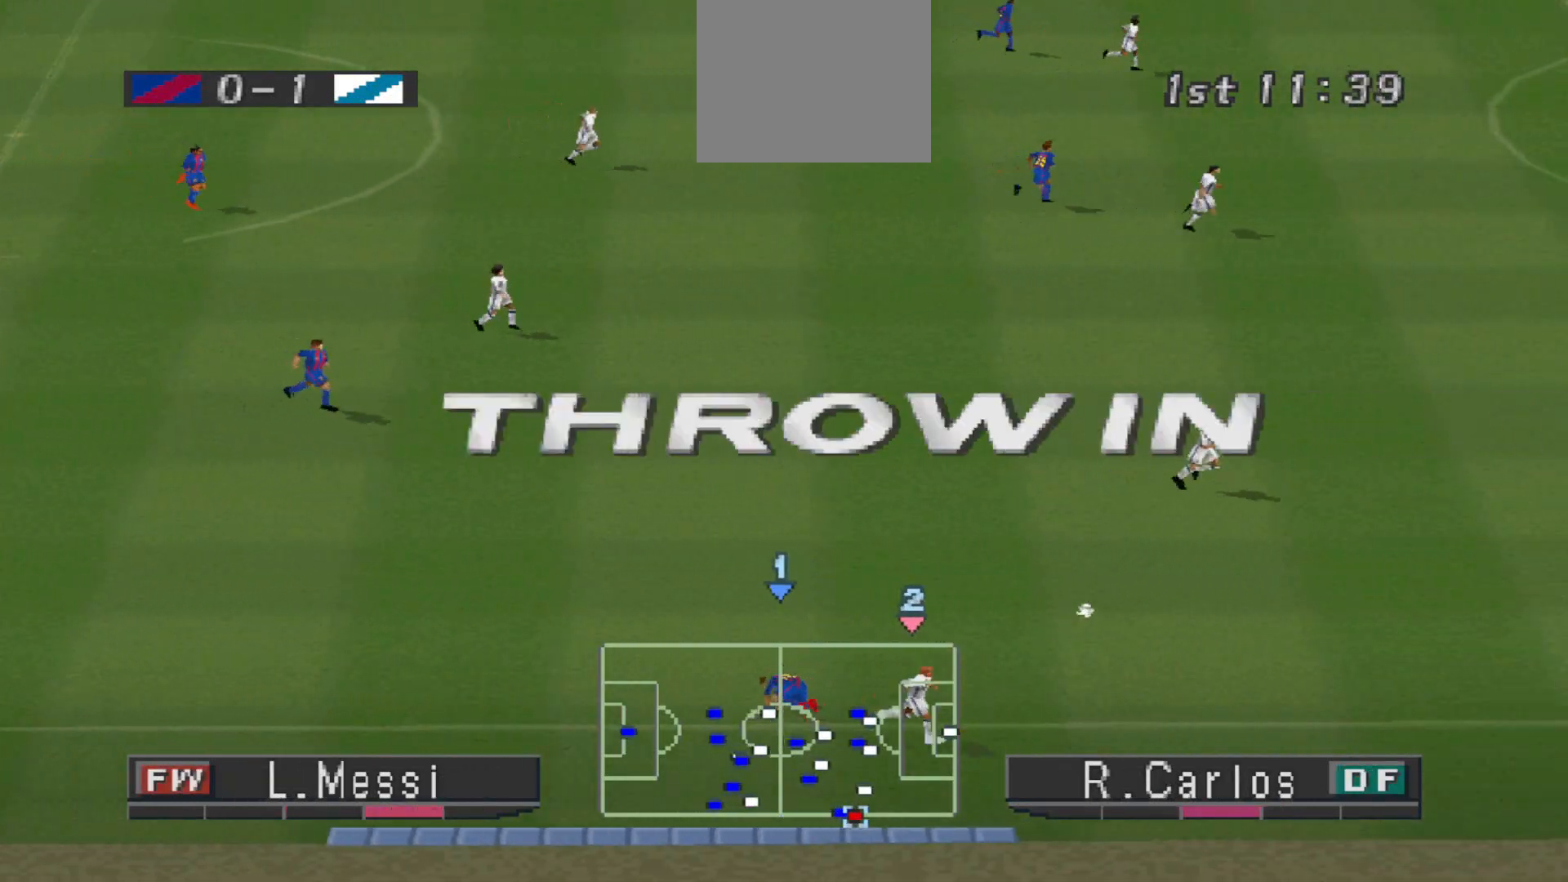
{"buttons": [], "events": []}
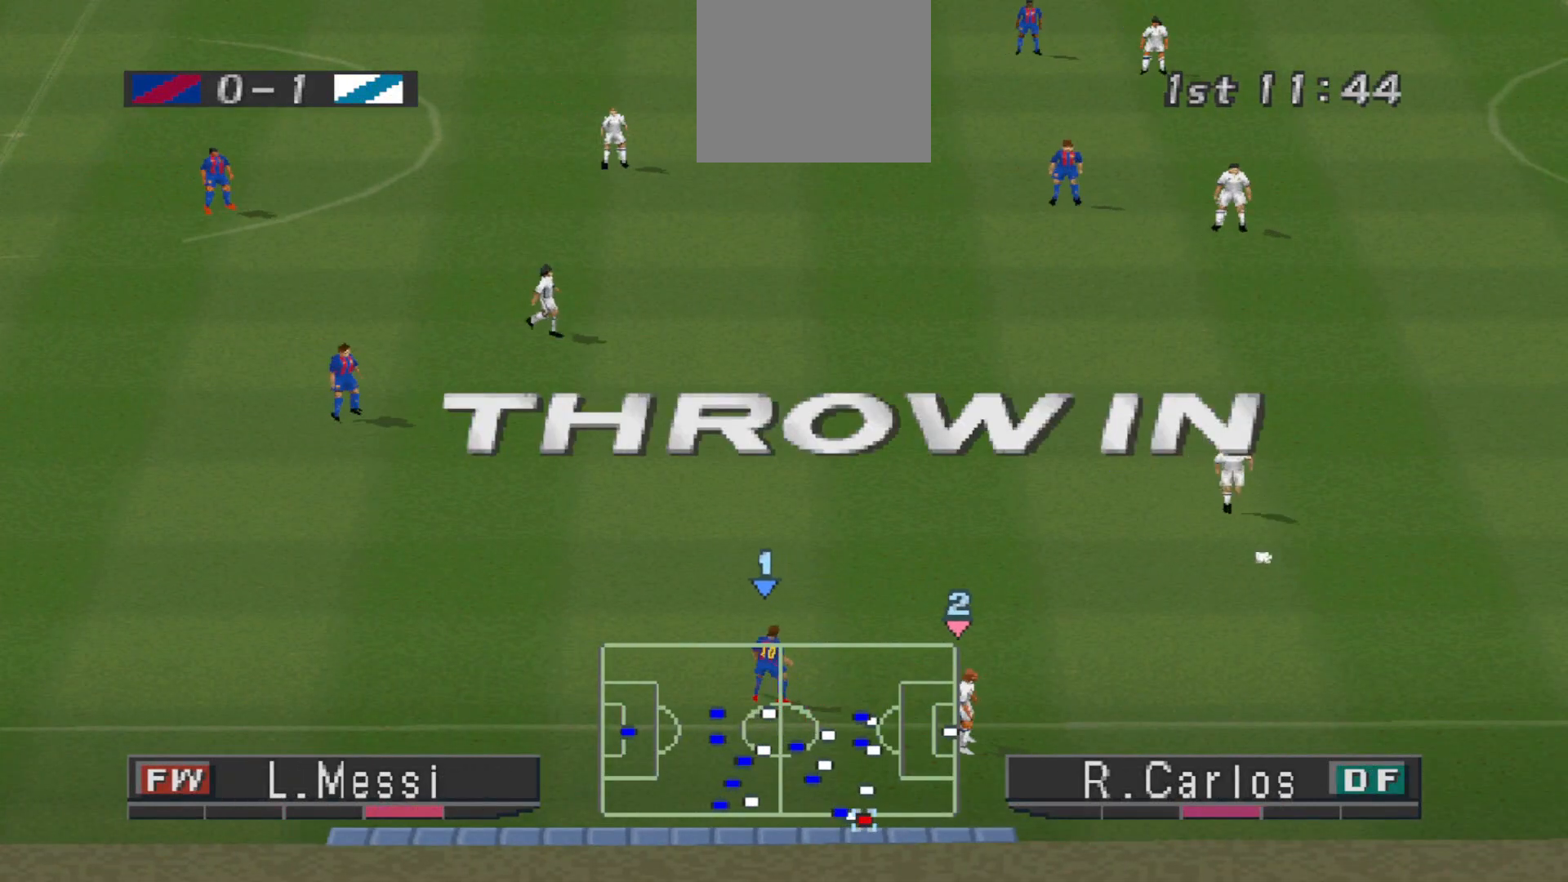
{"buttons": [], "events": []}
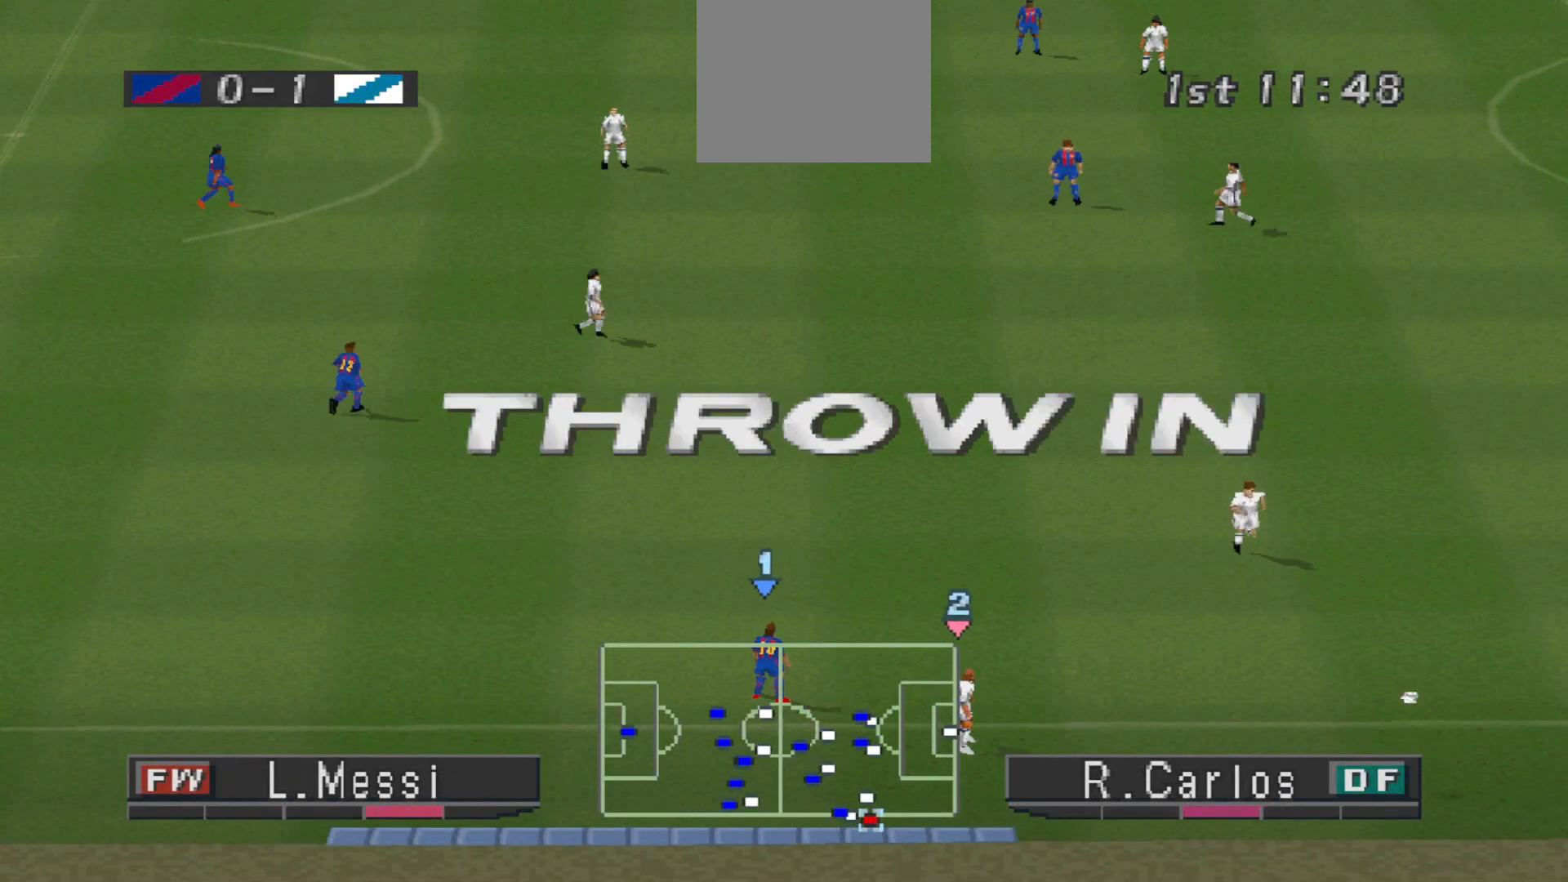
{"buttons": ["L2"], "events": [[167, "L2", "down"], [300, "R1", "down"], [367, "R1", "up"]]}
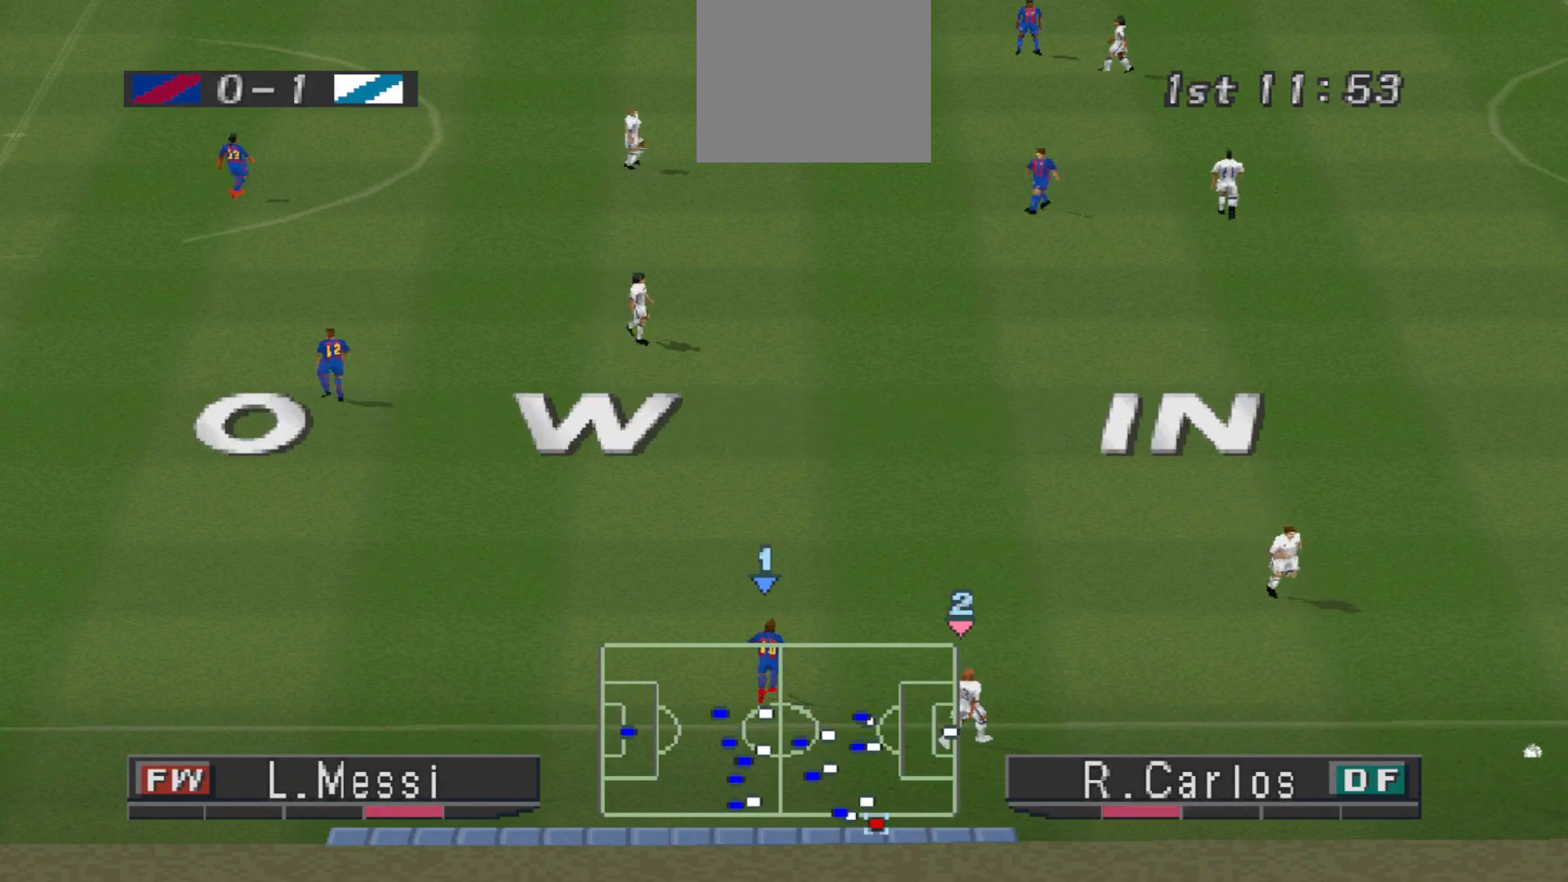
{"buttons": ["L2"], "events": []}
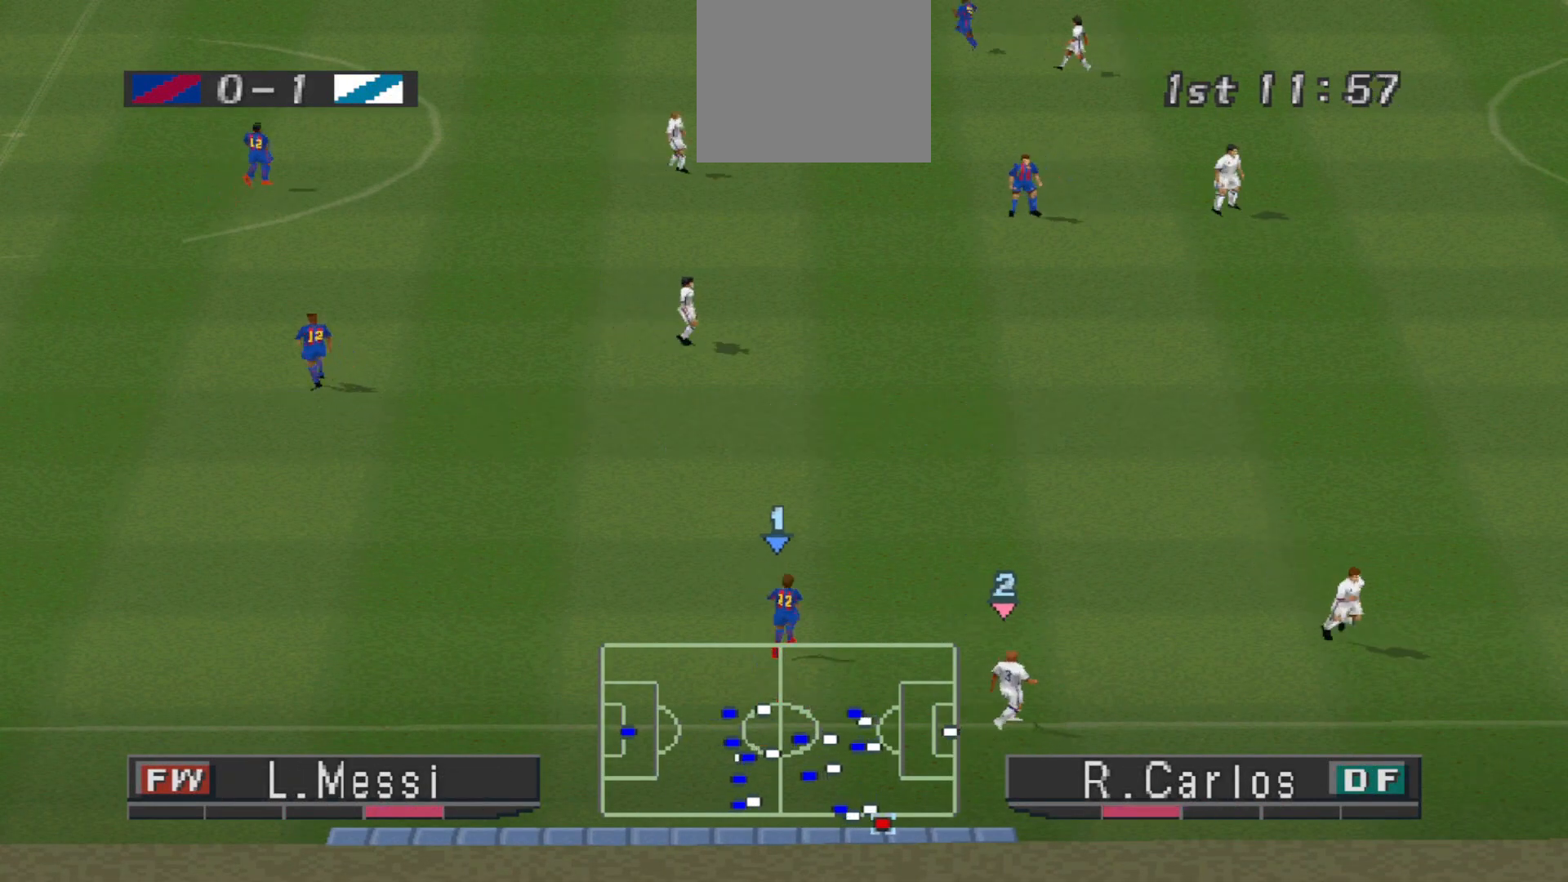
{"buttons": [], "events": [[267, "L2", "up"]]}
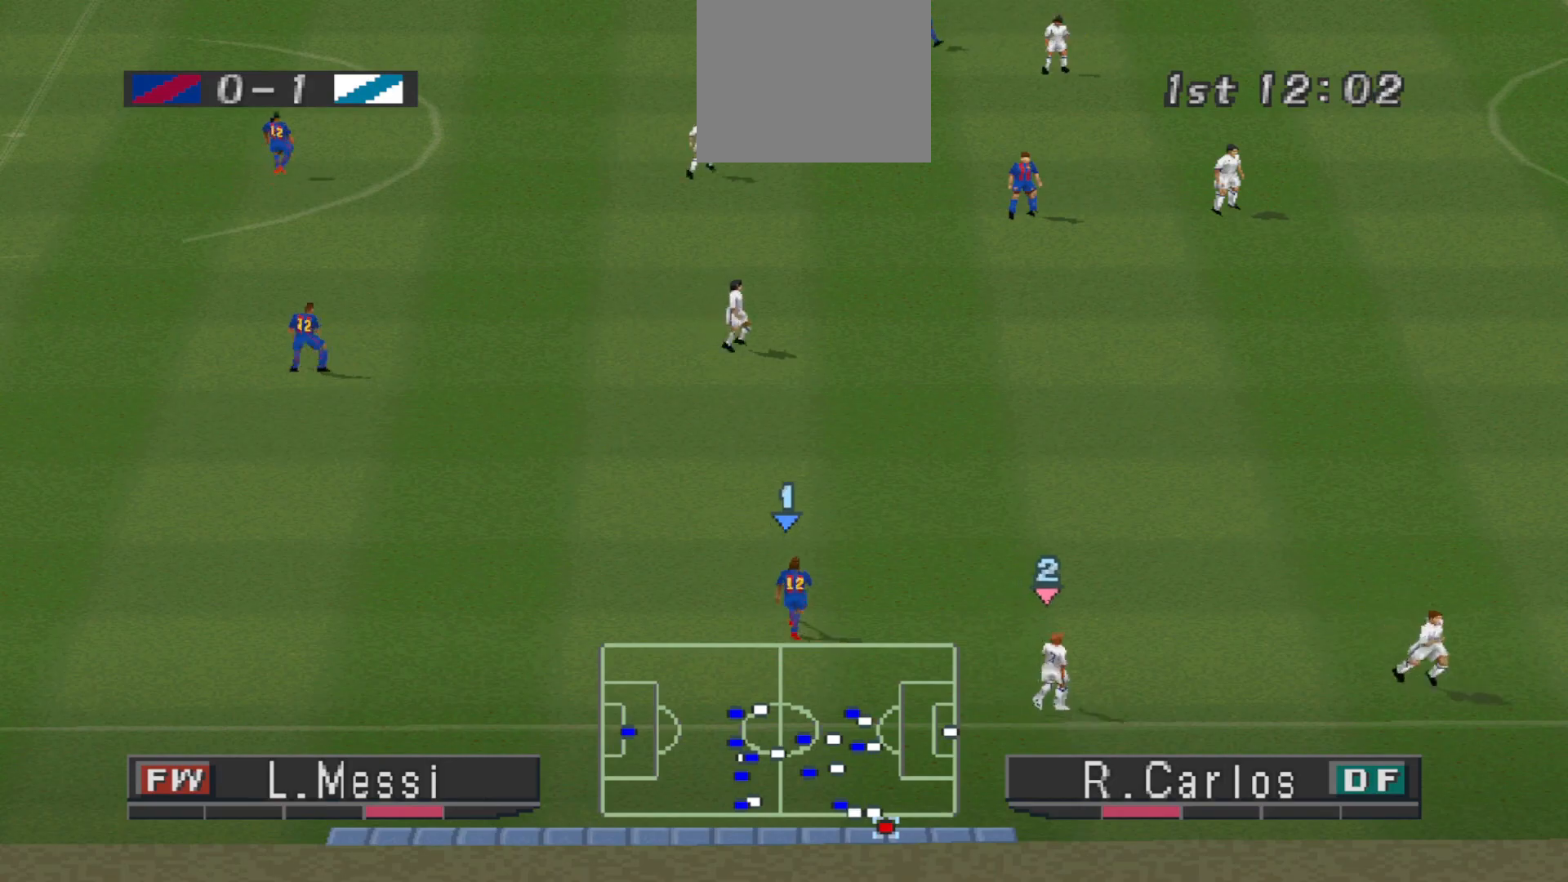
{"buttons": [], "events": []}
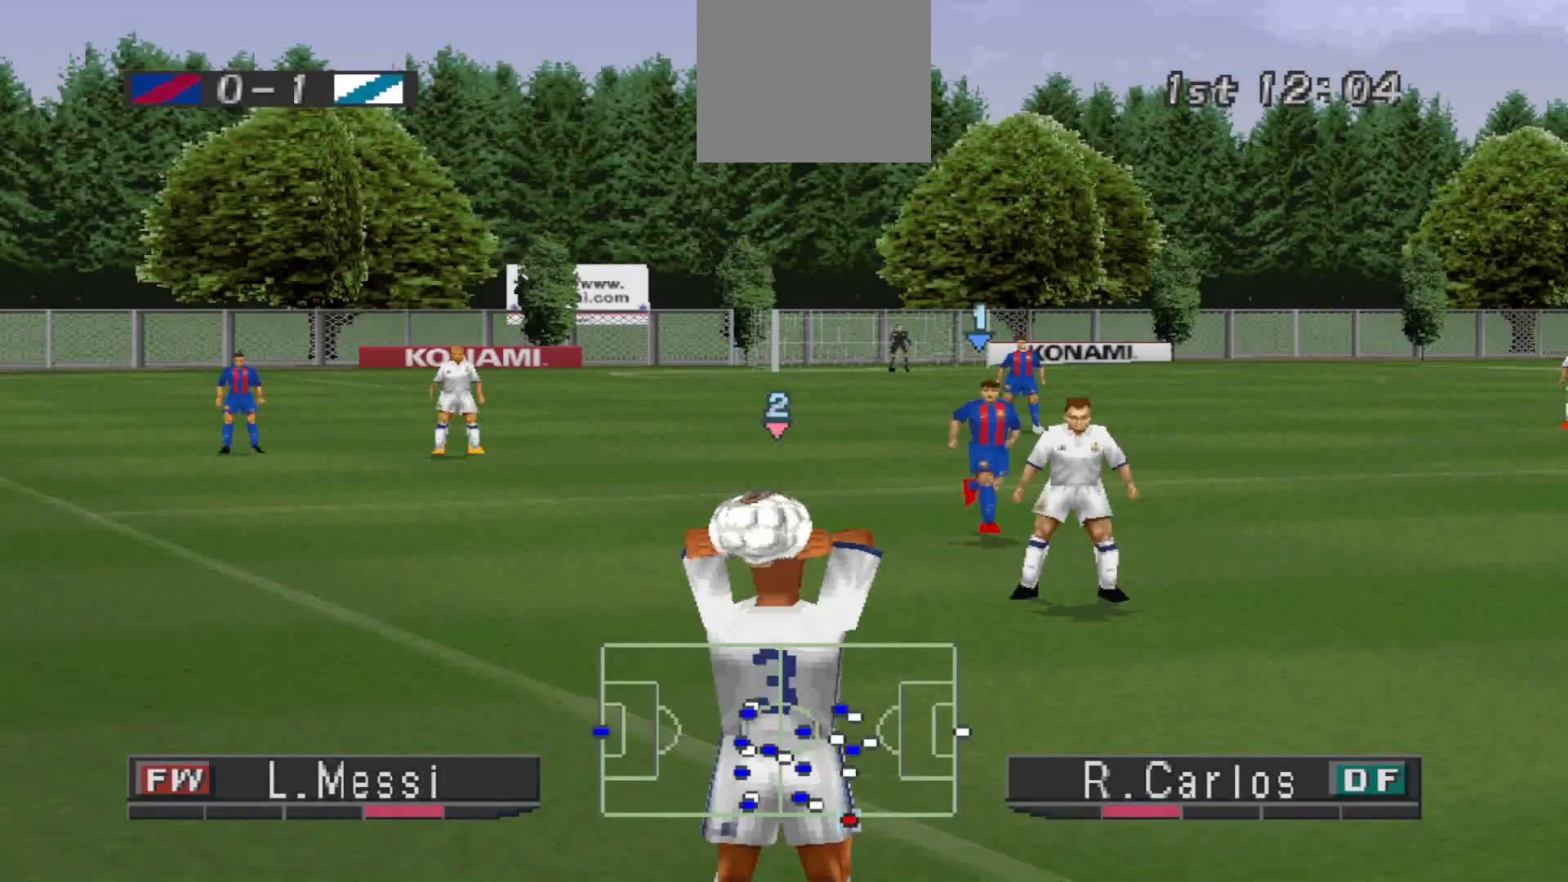
{"buttons": ["DPAD_RIGHT"], "events": [[300, "DPAD_RIGHT", "down"]]}
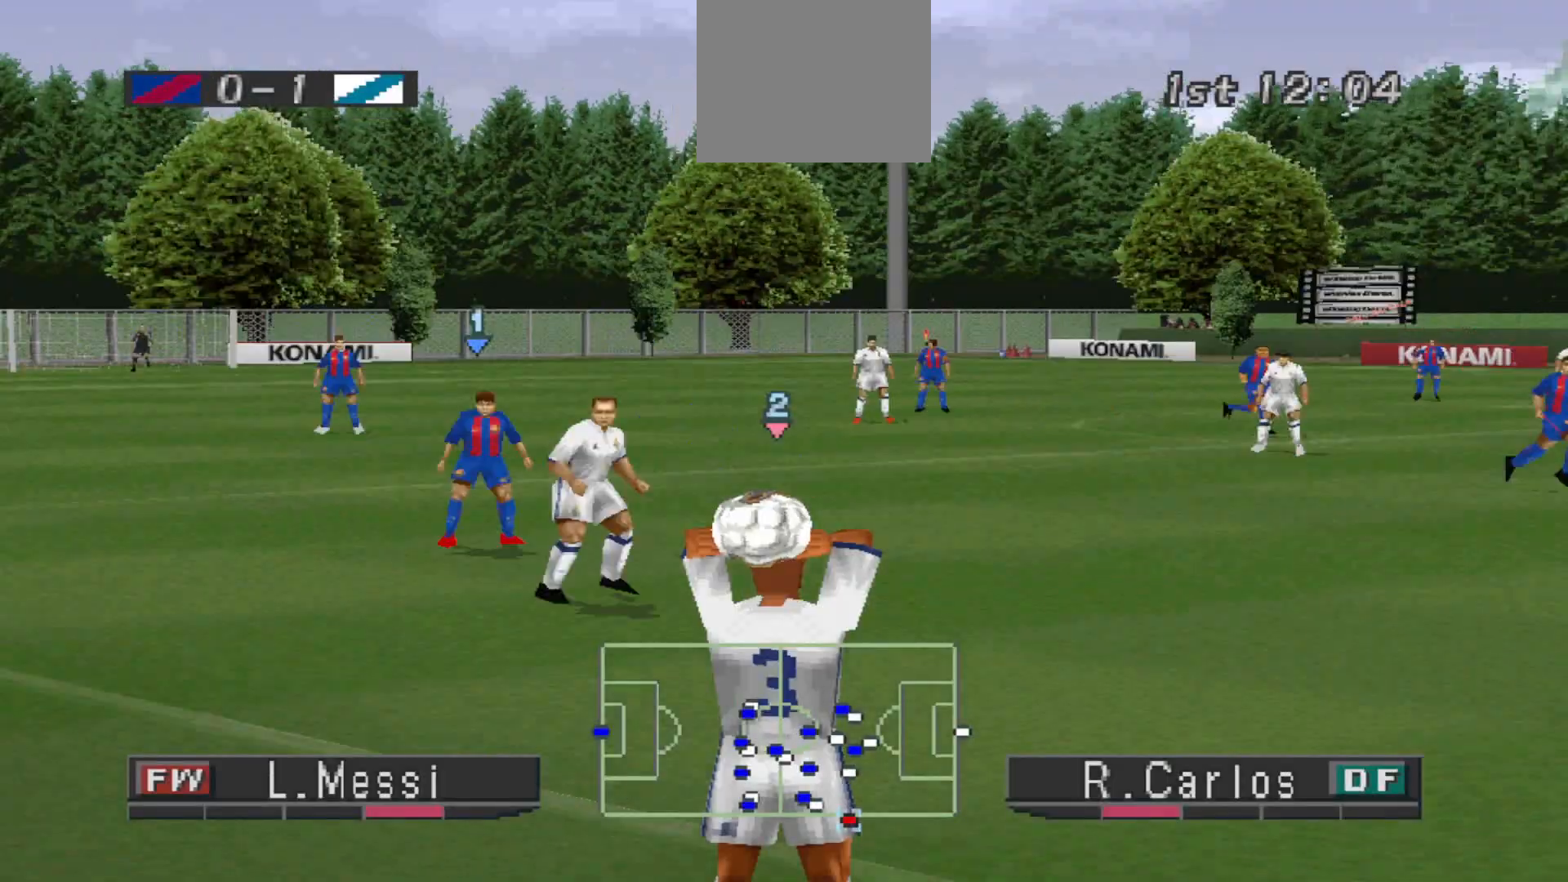
{"buttons": [], "events": [[33, "DPAD_RIGHT", "up"], [333, "DPAD_LEFT", "down"], [500, "DPAD_LEFT", "up"]]}
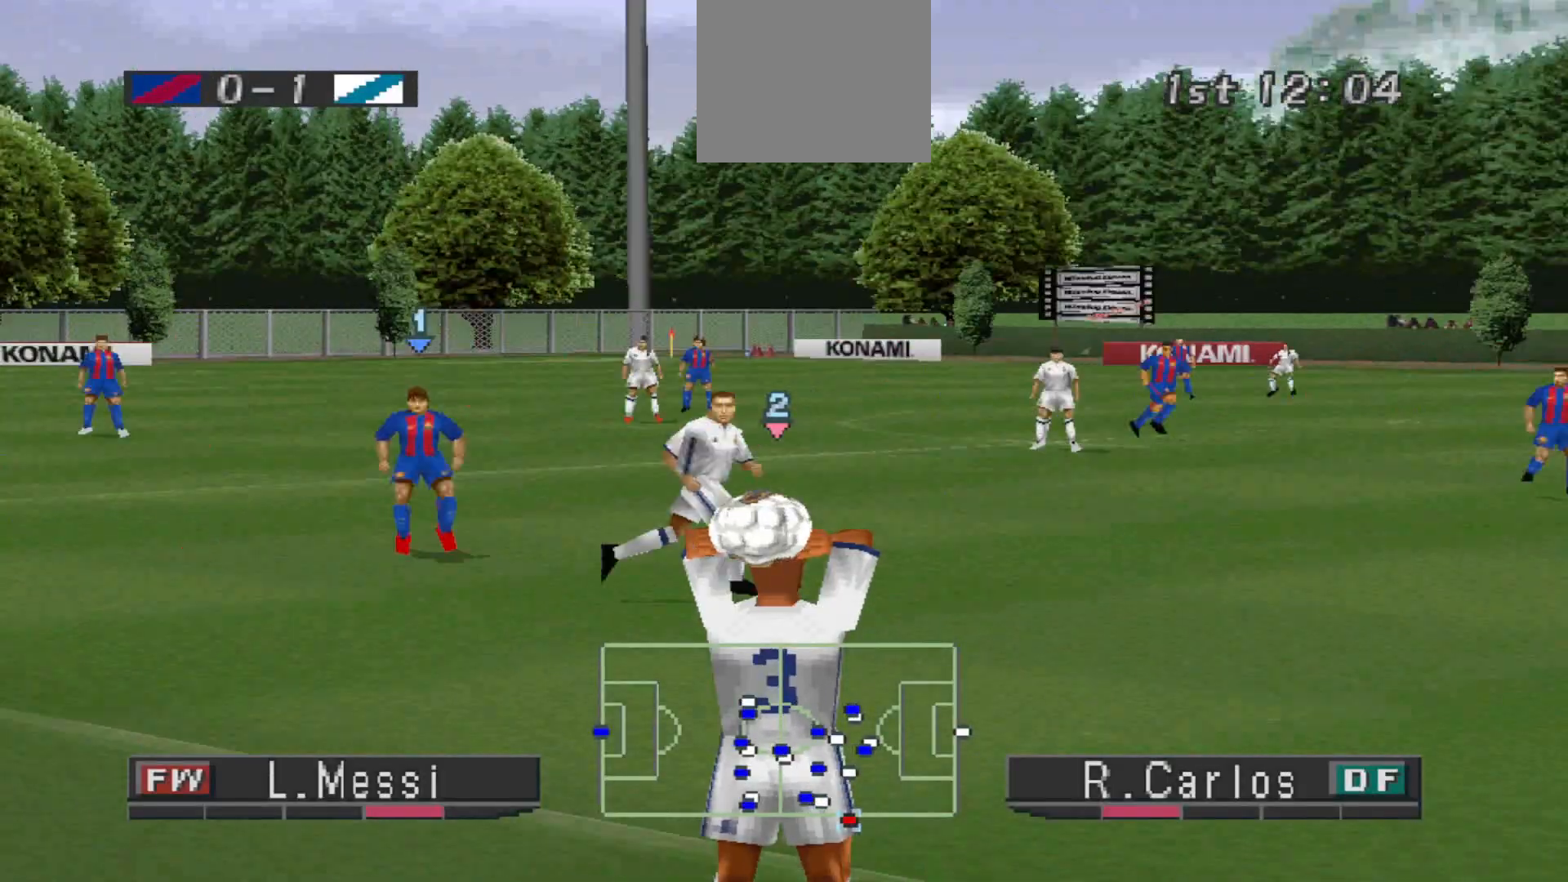
{"buttons": [], "events": []}
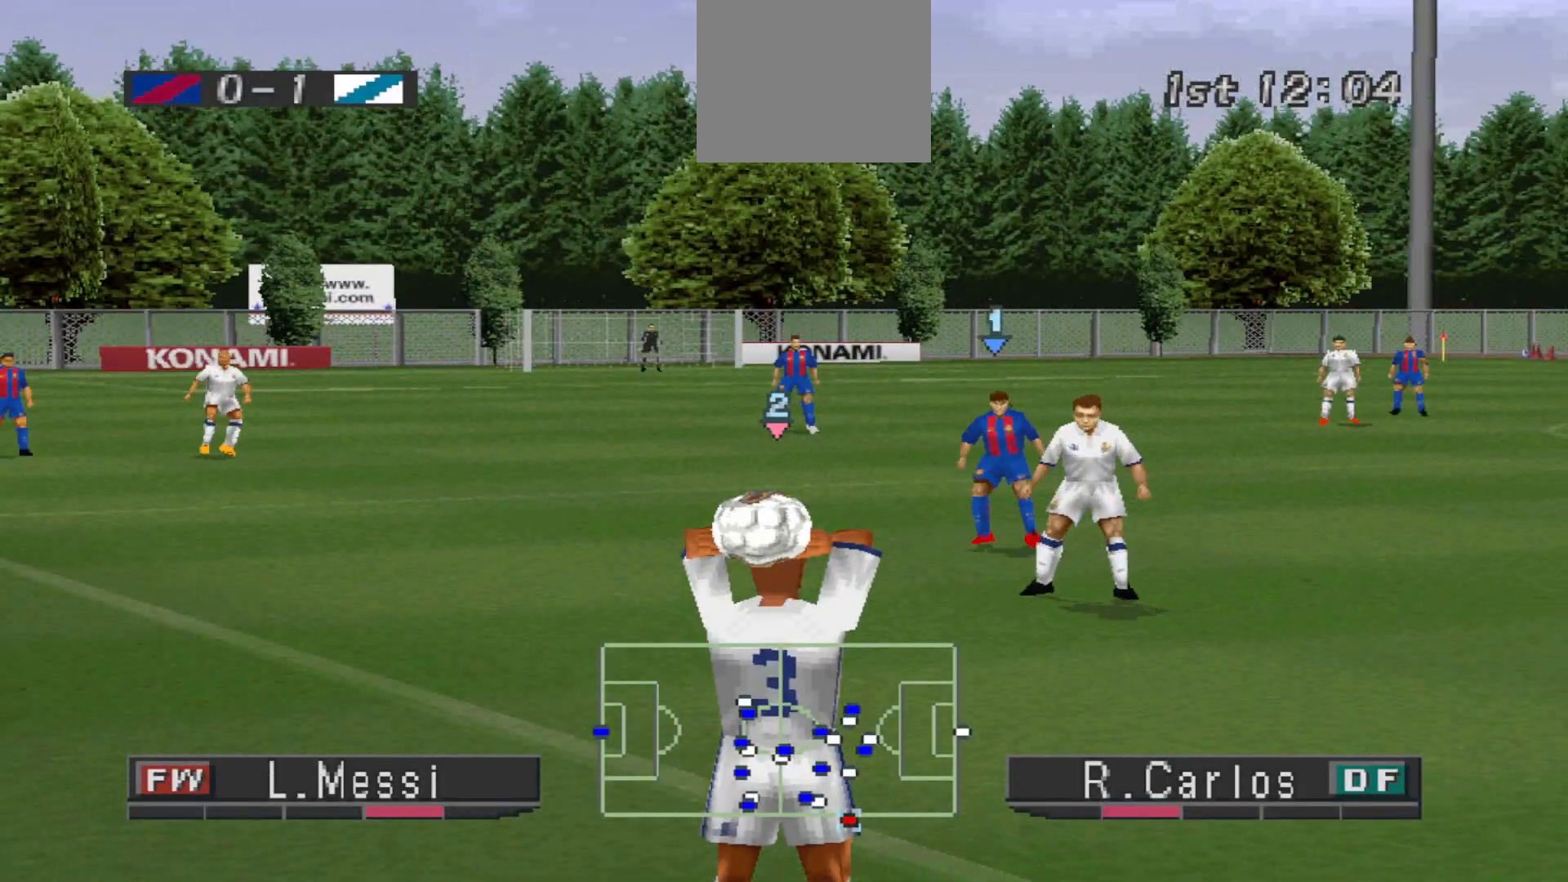
{"buttons": [], "events": []}
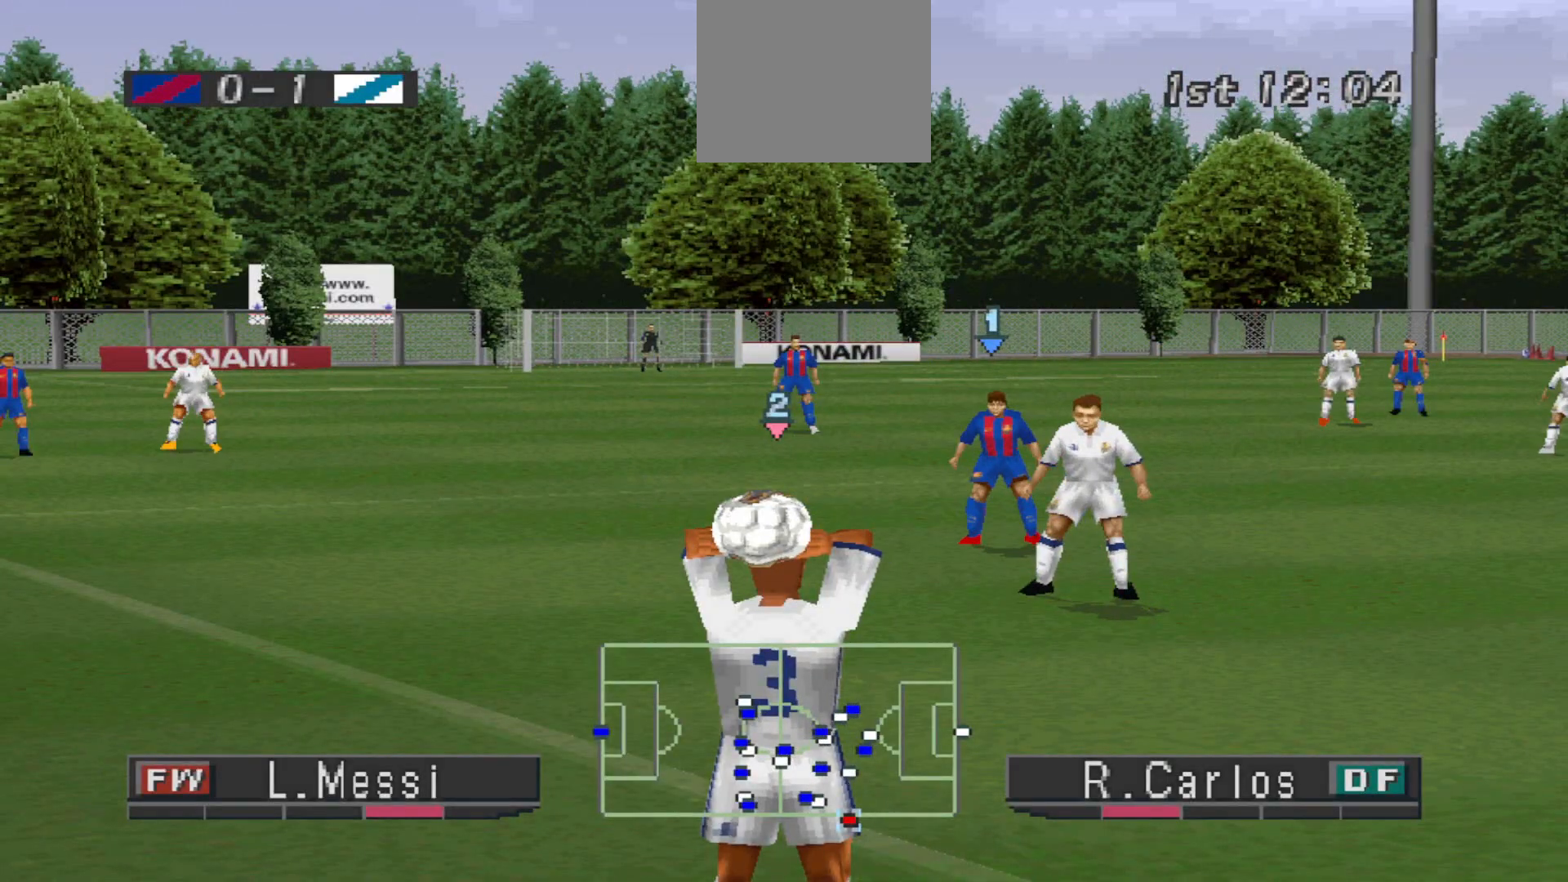
{"buttons": ["DPAD_RIGHT"], "events": [[300, "DPAD_RIGHT", "down"]]}
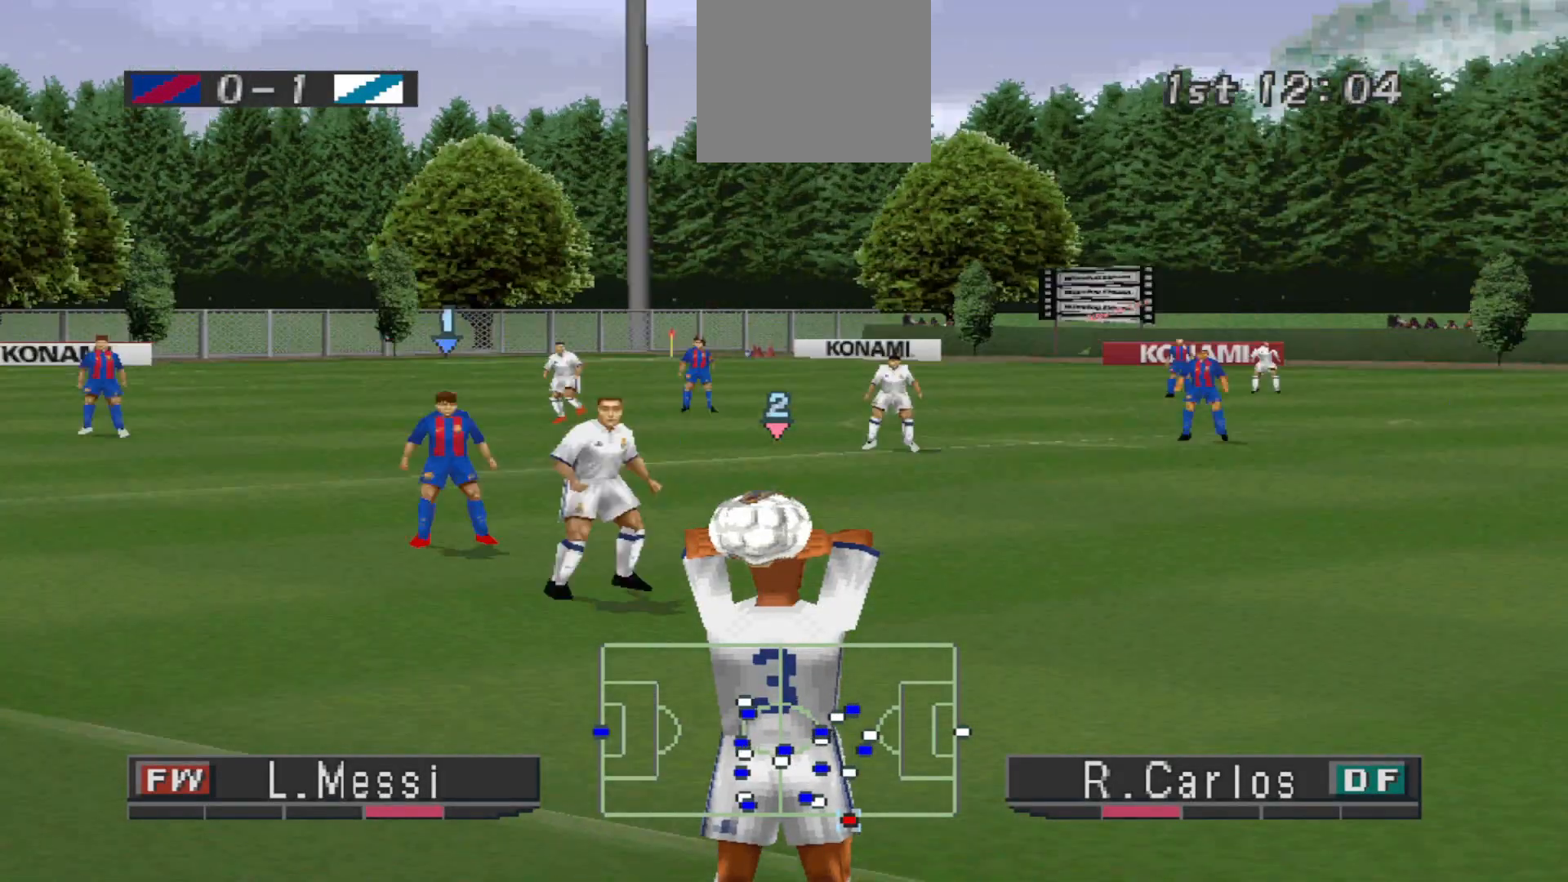
{"buttons": ["DPAD_LEFT"], "events": [[67, "DPAD_RIGHT", "up"], [367, "DPAD_LEFT", "down"]]}
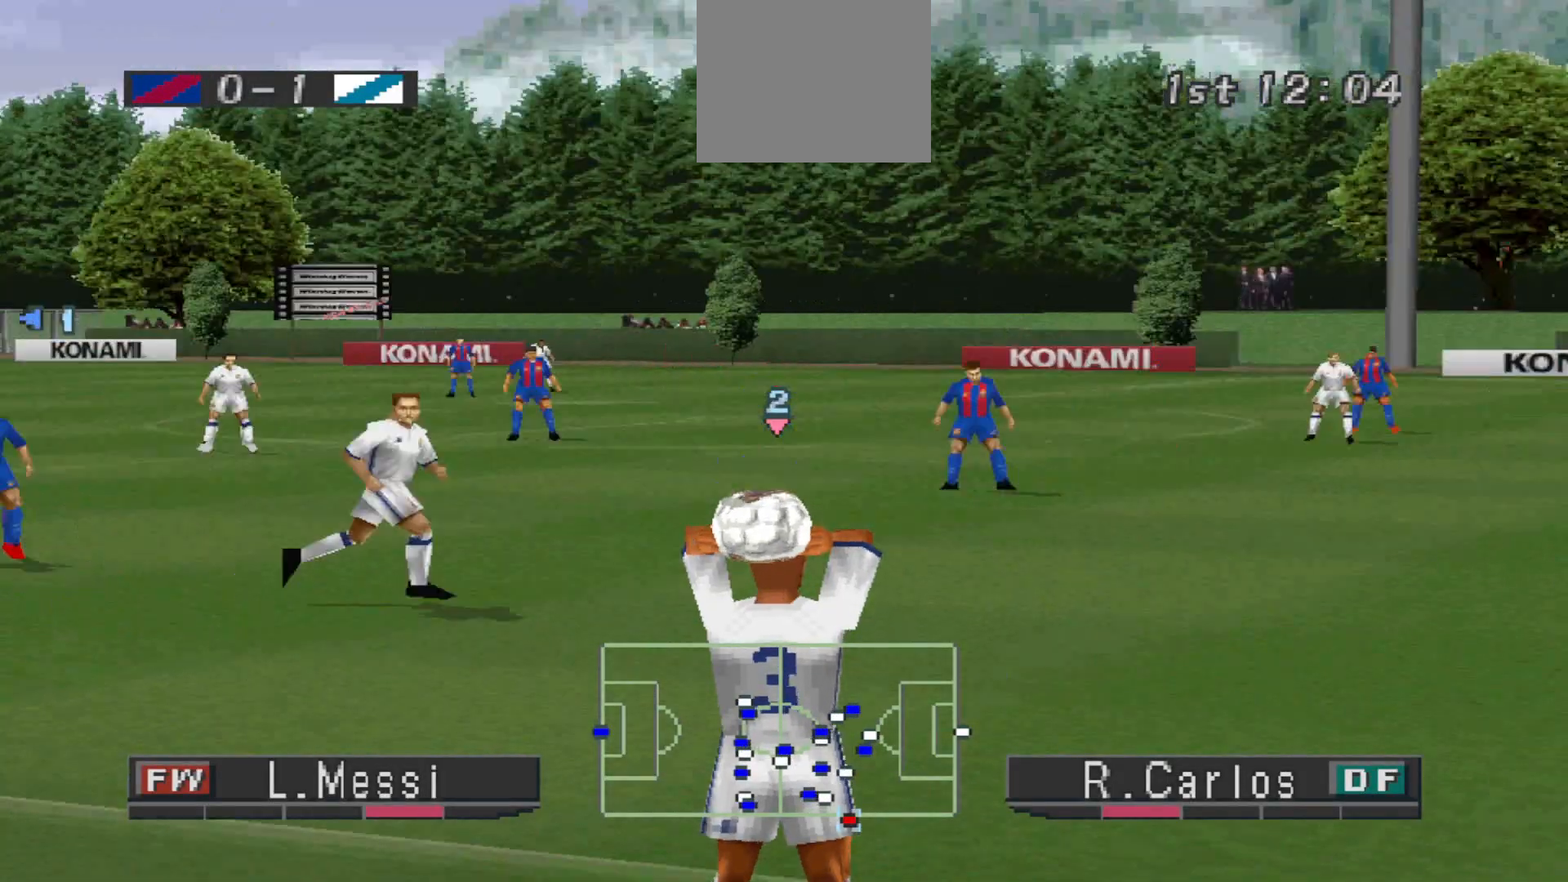
{"buttons": [], "events": [[233, "CIRCLE", "down"], [233, "DPAD_LEFT", "up"], [367, "CIRCLE", "up"]]}
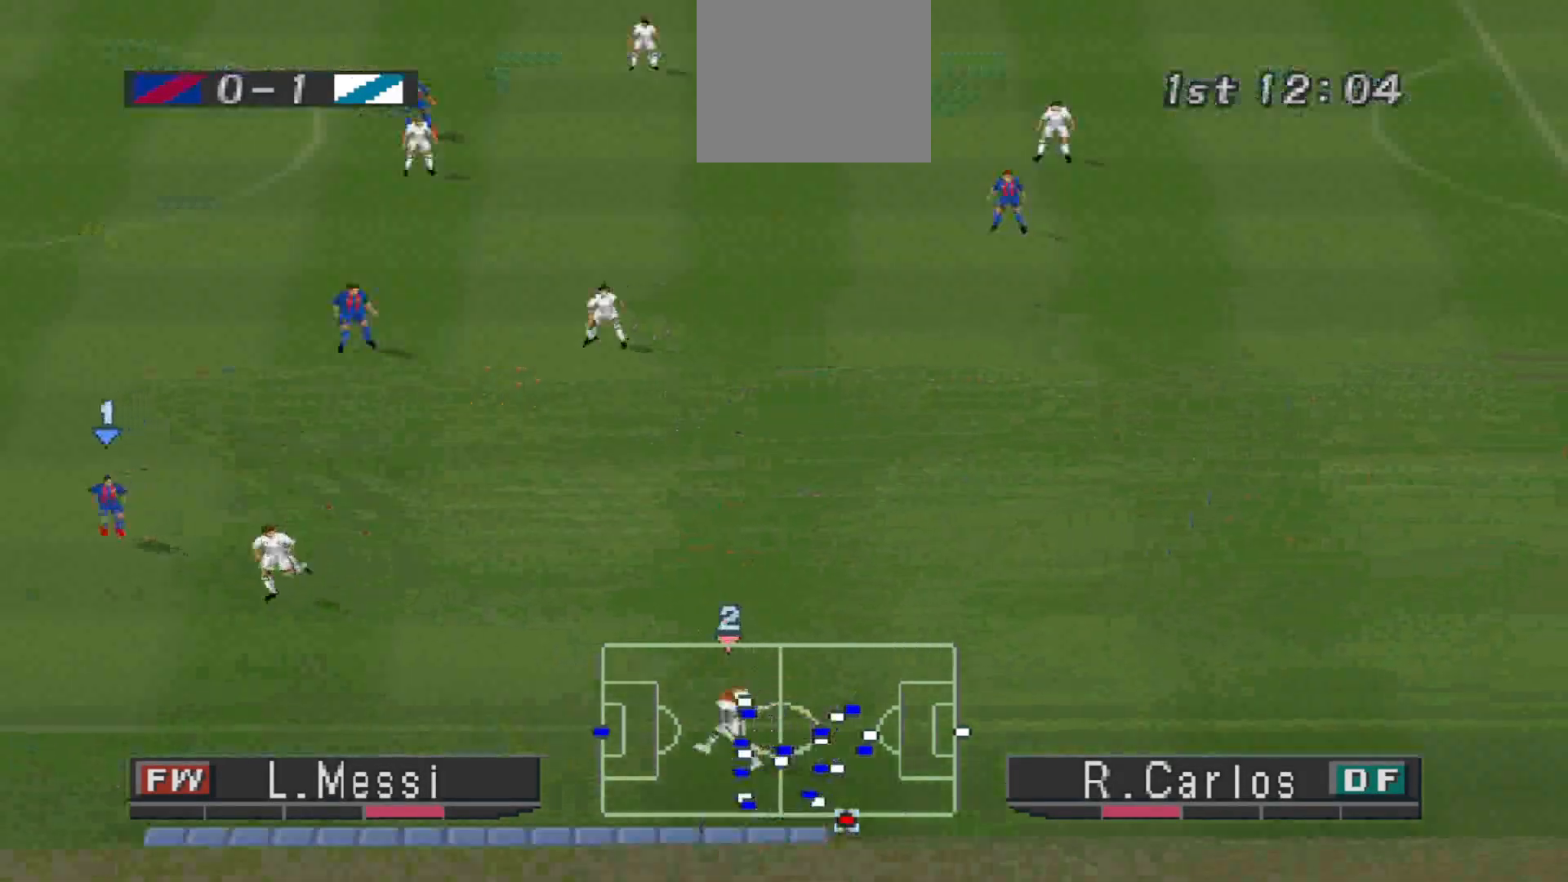
{"buttons": [], "events": []}
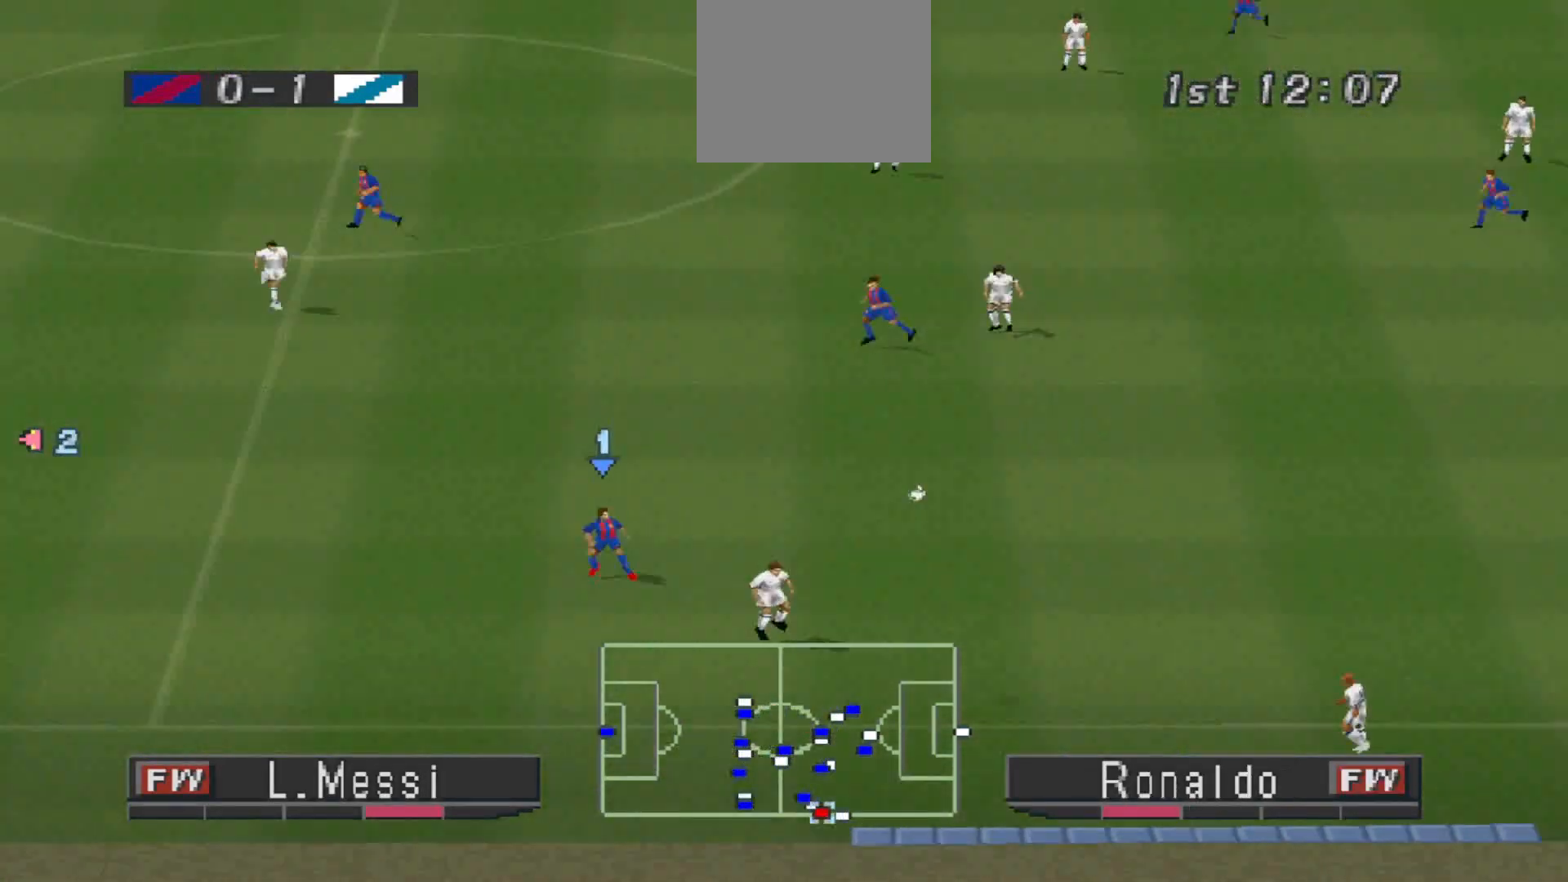
{"buttons": ["R1", "DPAD_RIGHT"], "events": [[33, "DPAD_RIGHT", "down"], [33, "R1", "down"]]}
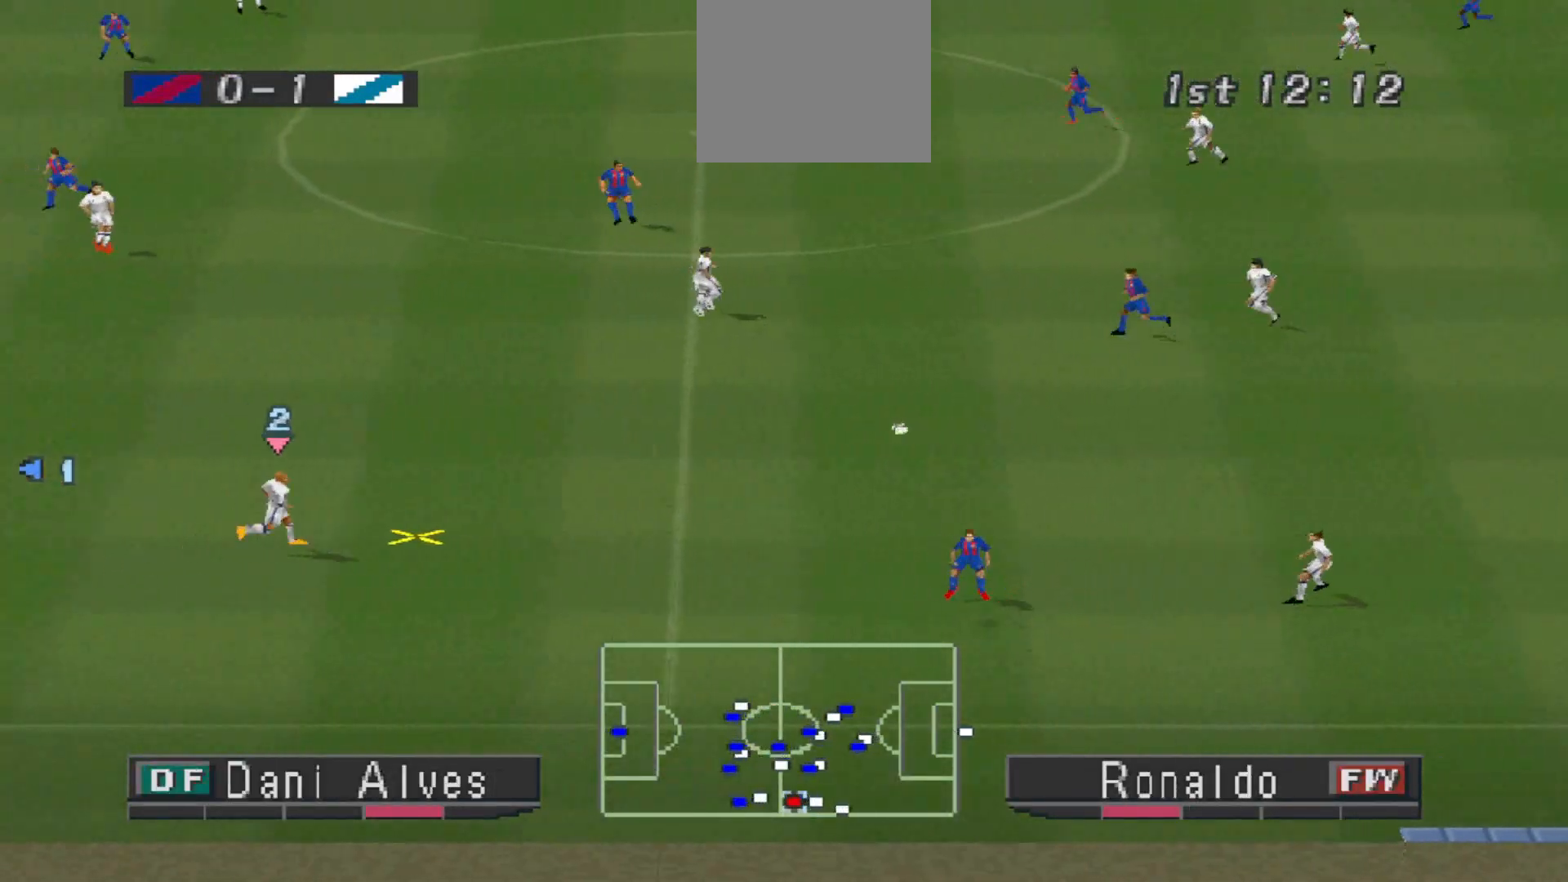
{"buttons": ["CROSS", "DPAD_UP"], "events": [[33, "DPAD_UP", "down"], [33, "R1", "up"], [67, "CROSS", "down"], [133, "CROSS", "up"], [167, "DPAD_RIGHT", "up"], [200, "CROSS", "down"], [200, "DPAD_RIGHT", "down"], [267, "CROSS", "up"], [333, "CROSS", "down"], [367, "CROSS", "up"], [400, "DPAD_RIGHT", "up"], [433, "CROSS", "down"]]}
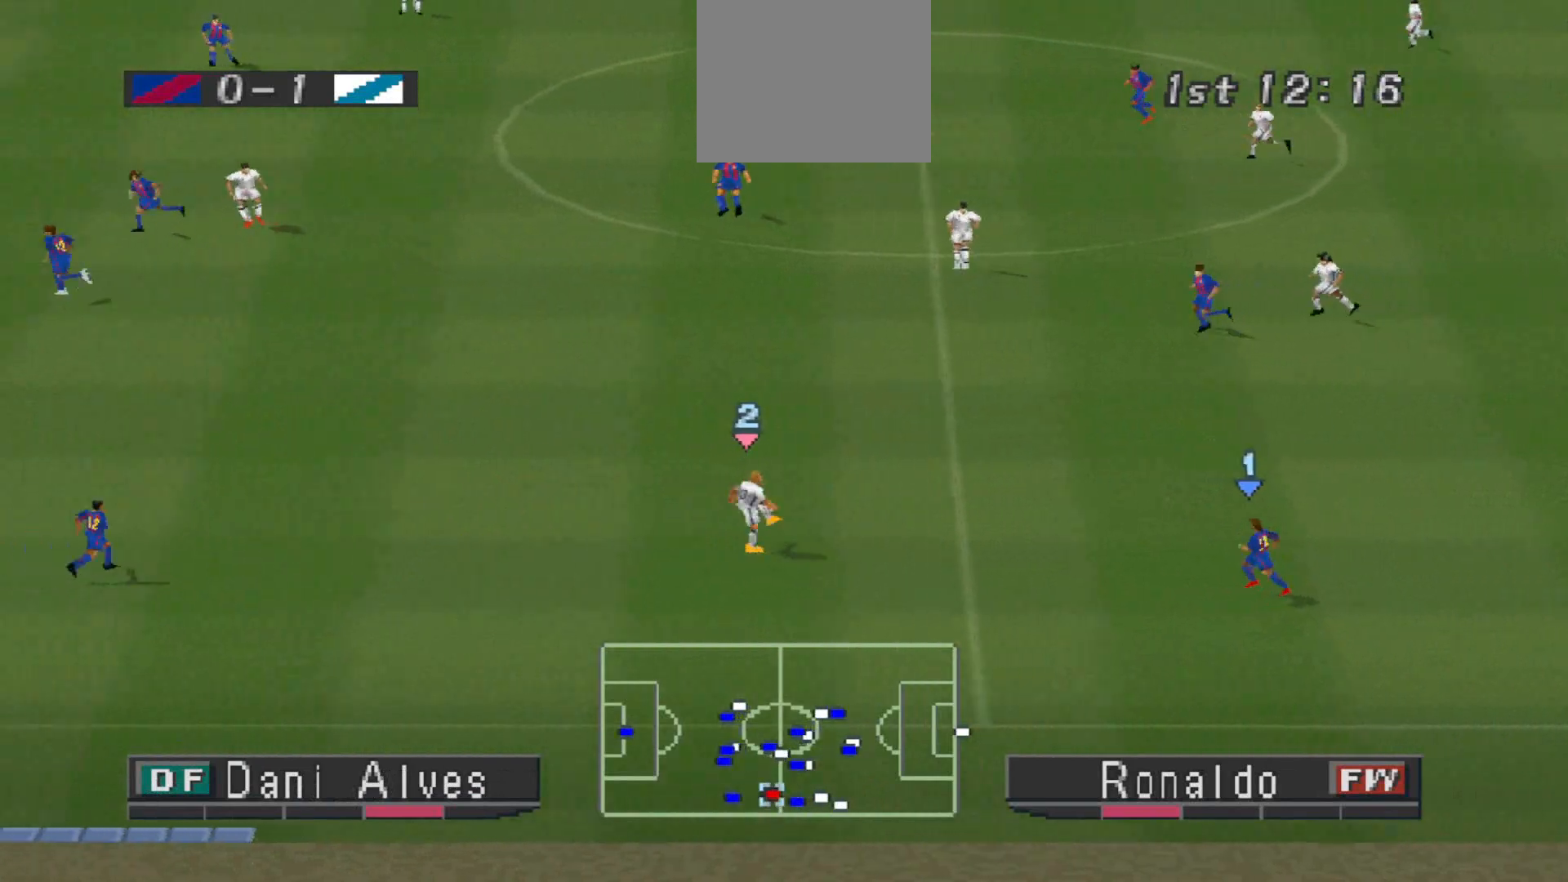
{"buttons": ["DPAD_LEFT"], "events": [[33, "CROSS", "up"], [500, "DPAD_LEFT", "down"], [500, "DPAD_UP", "up"]]}
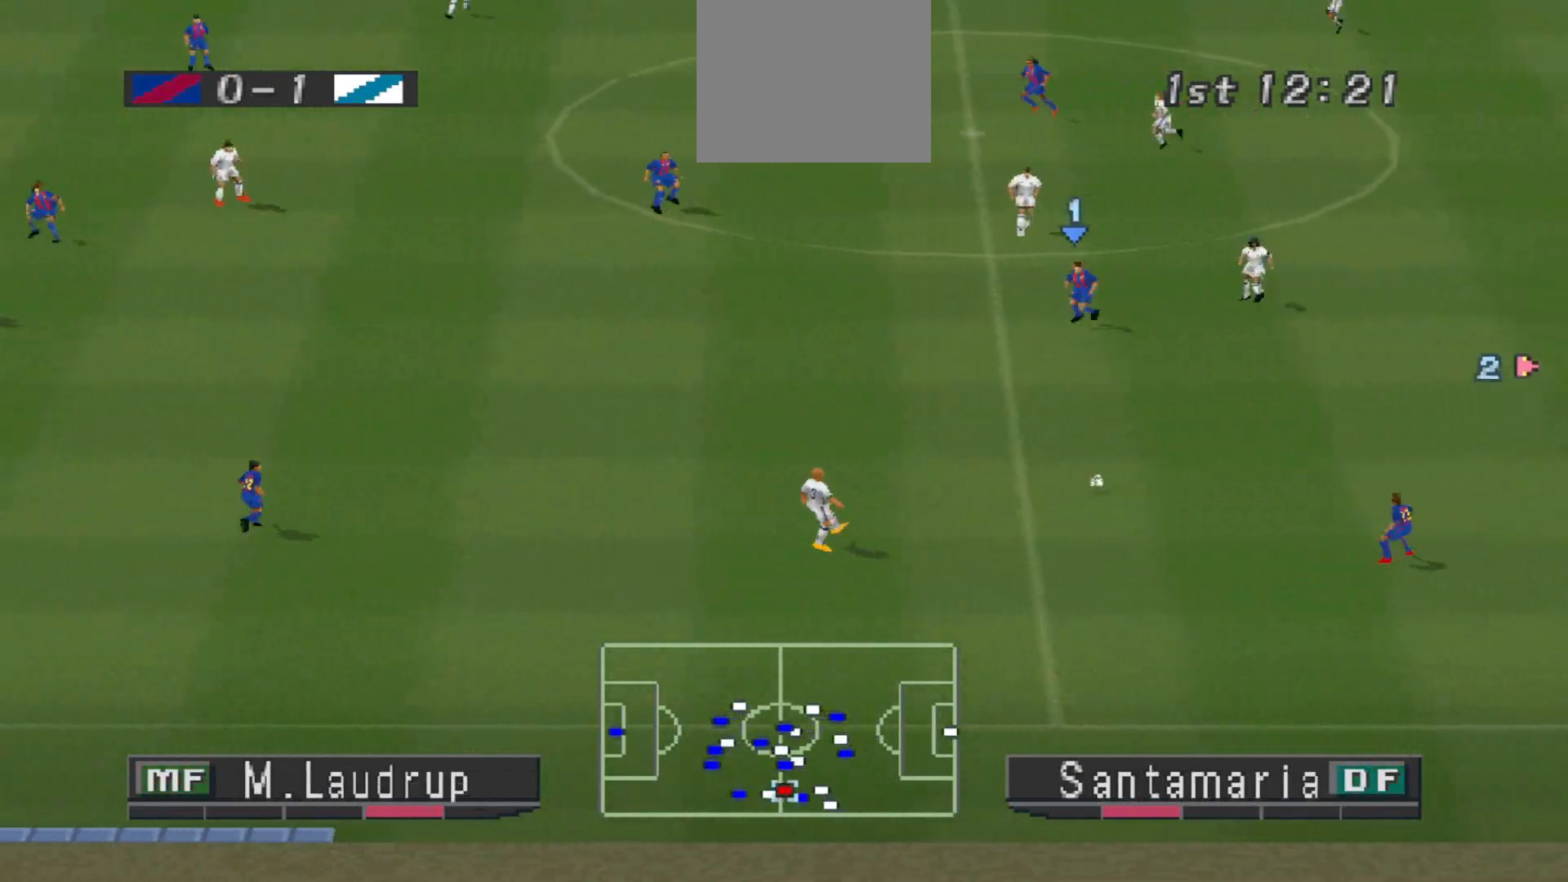
{"buttons": ["DPAD_UP", "DPAD_LEFT"]}
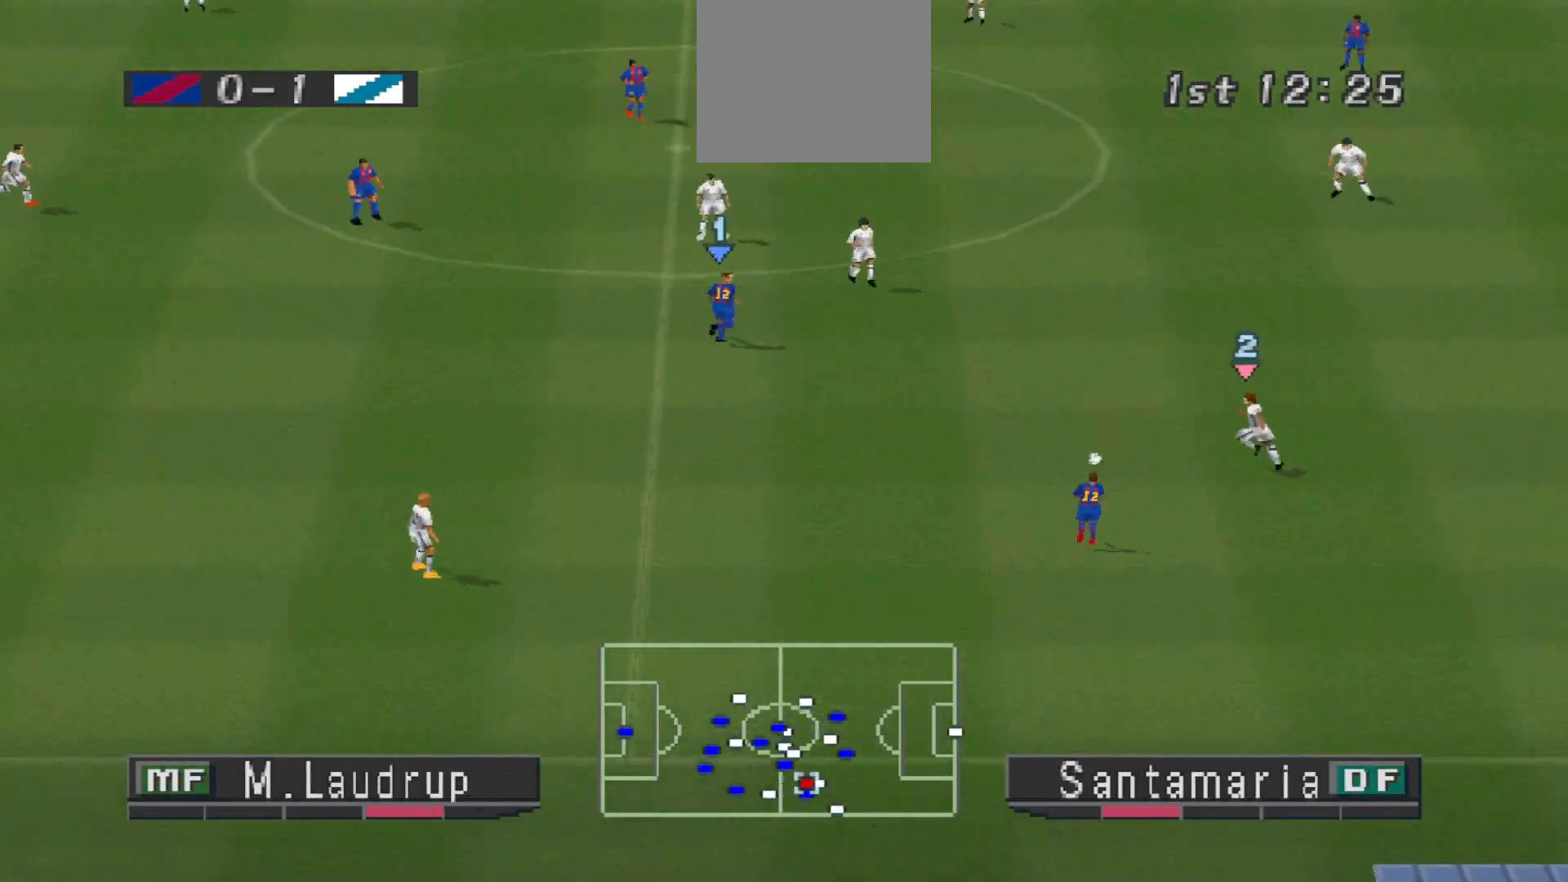
{"buttons": ["DPAD_UP", "DPAD_LEFT"], "events": [[167, "CROSS", "down"], [233, "CROSS", "up"], [267, "CROSS", "down"], [367, "CROSS", "up"], [433, "CROSS", "down"], [467, "CROSS", "up"]]}
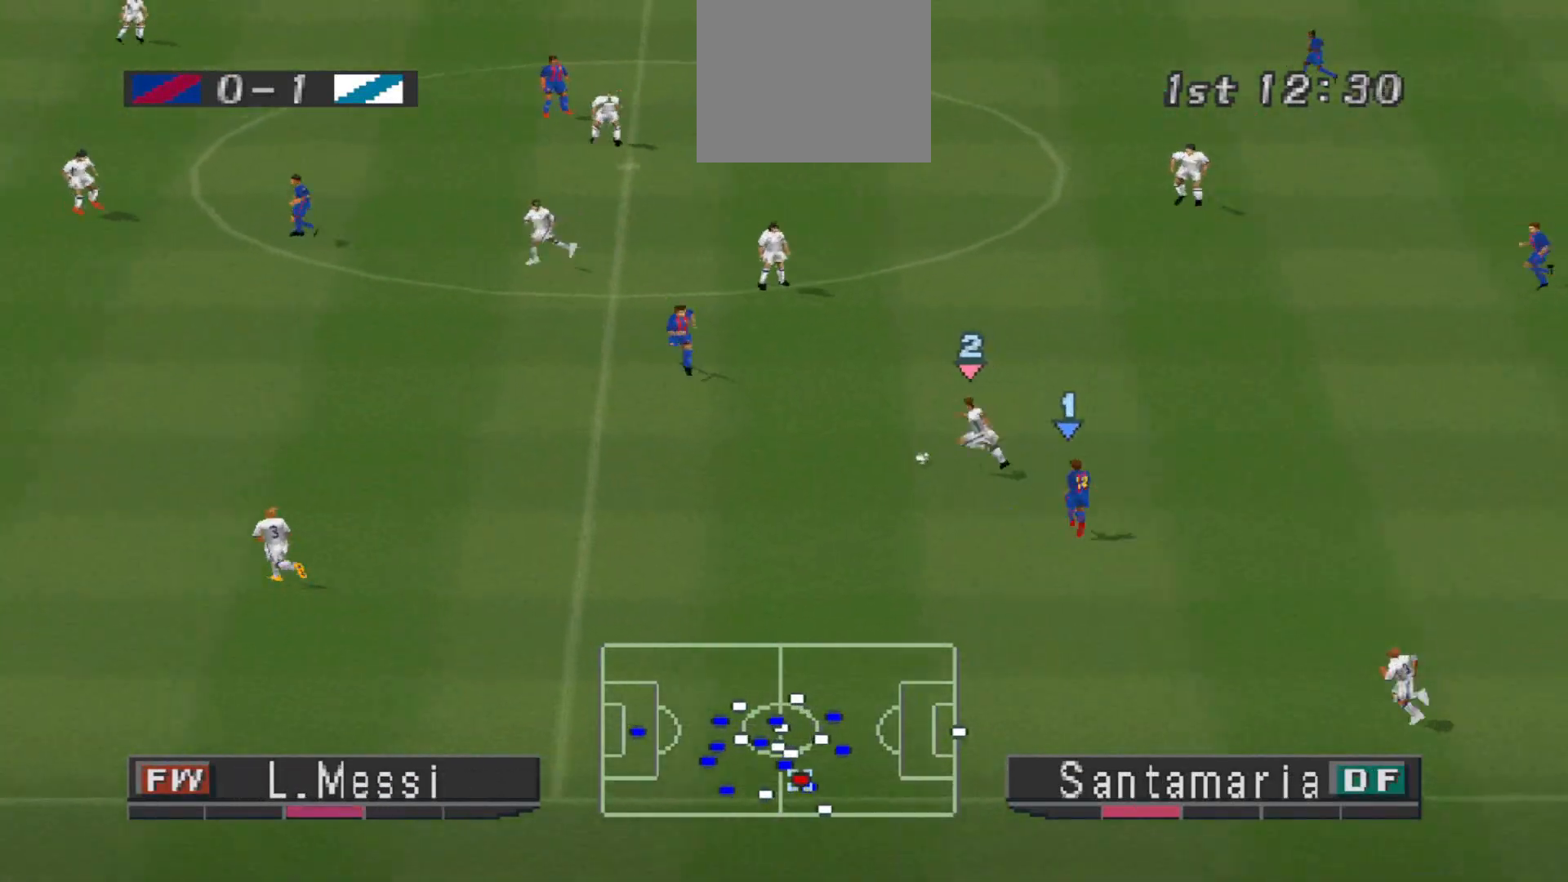
{"buttons": ["DPAD_LEFT"], "events": [[500, "DPAD_UP", "up"]]}
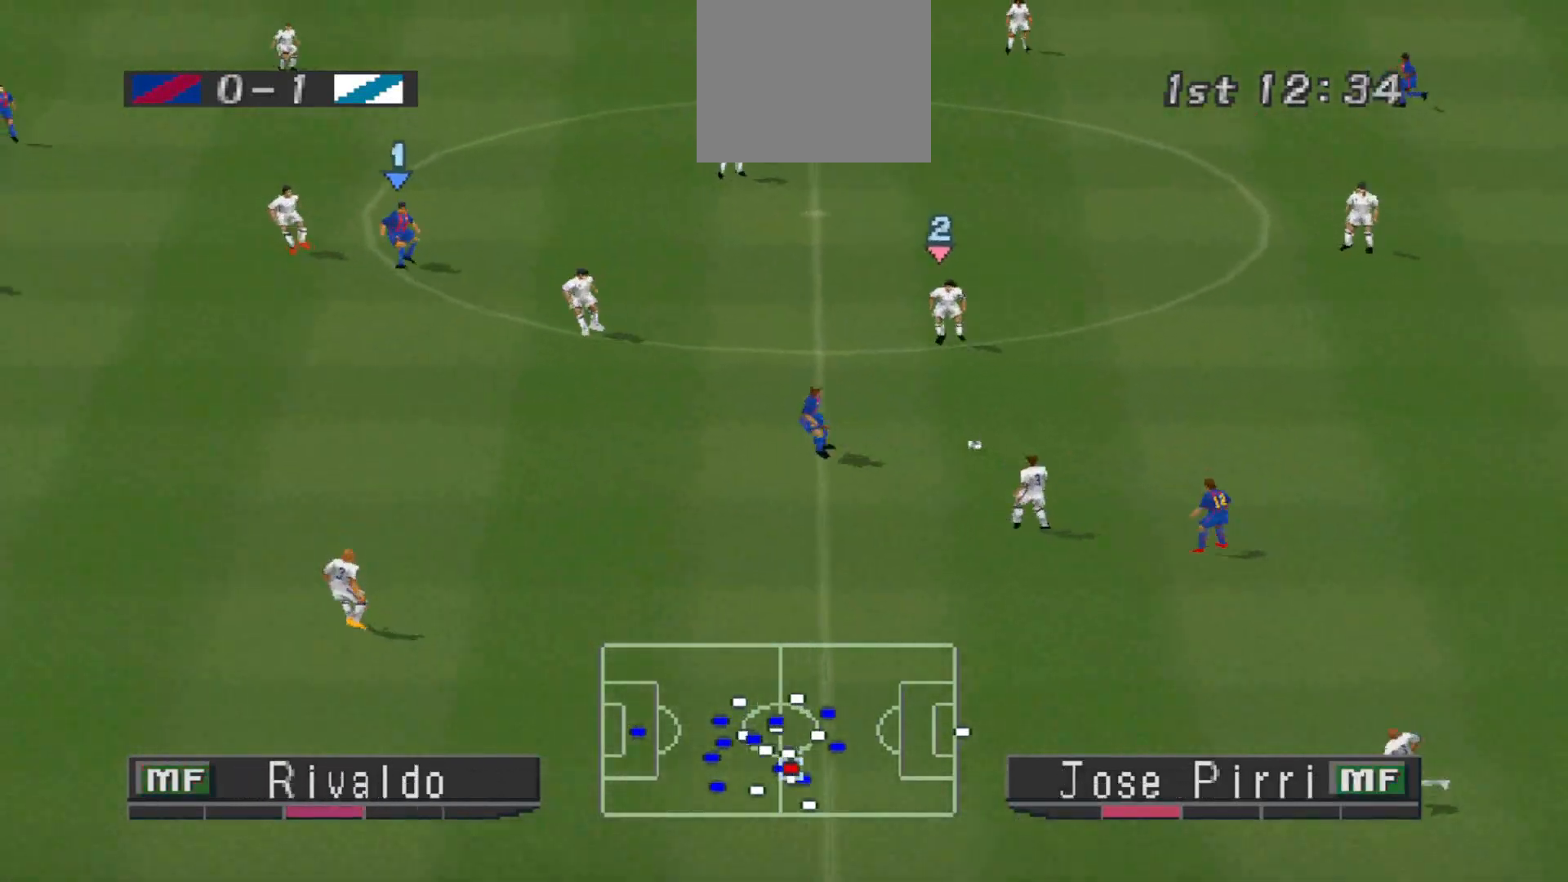
{"buttons": ["DPAD_LEFT"], "events": [[133, "CROSS", "down"], [267, "CROSS", "up"]]}
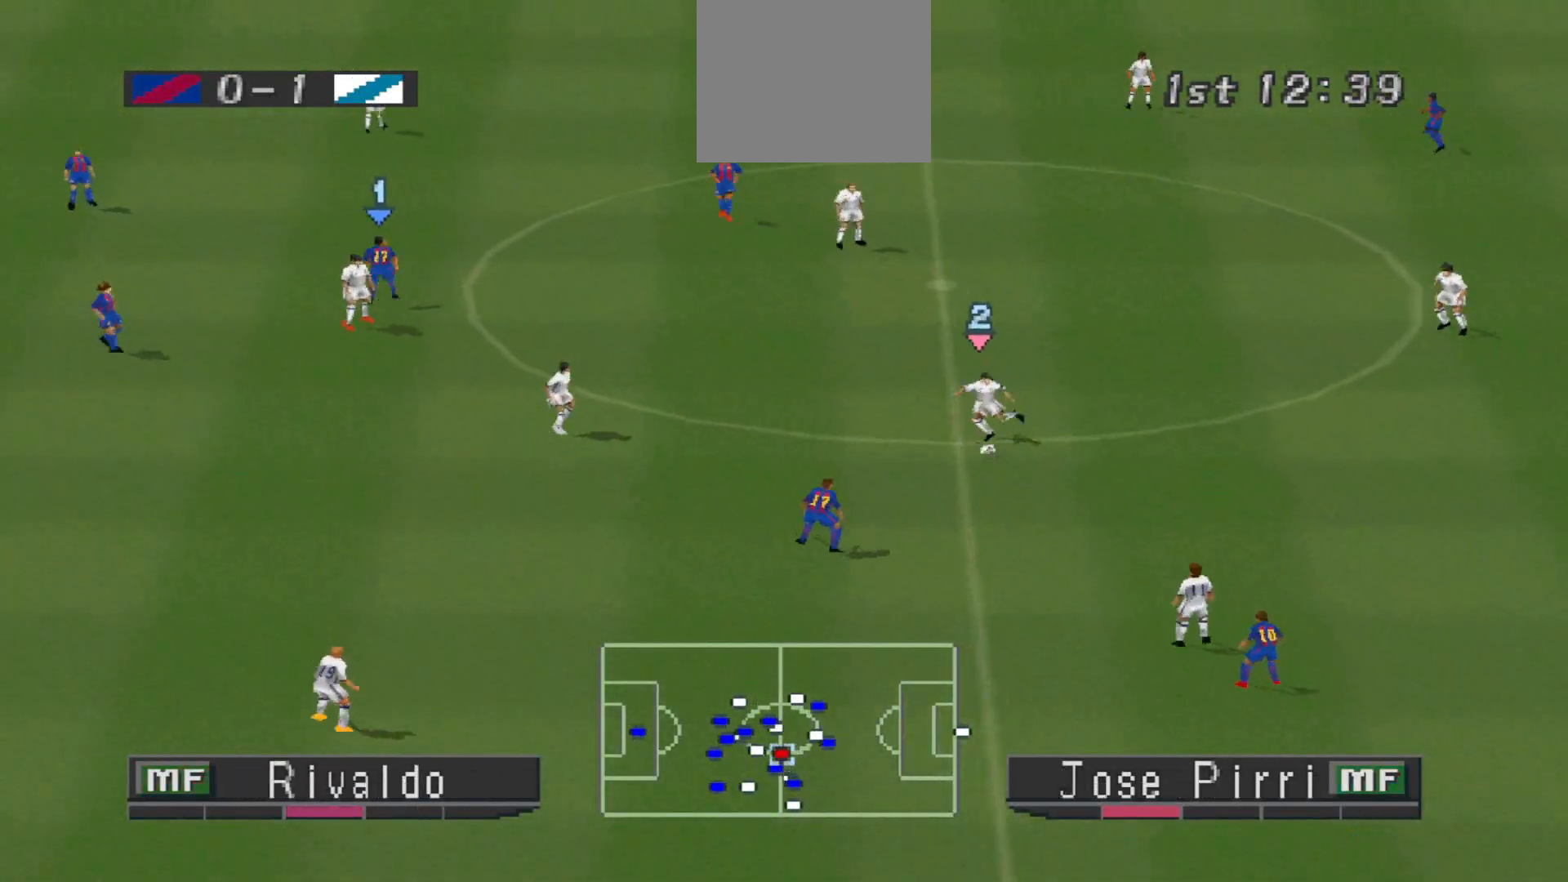
{"buttons": ["DPAD_RIGHT"], "events": [[333, "DPAD_LEFT", "up"], [333, "DPAD_RIGHT", "down"]]}